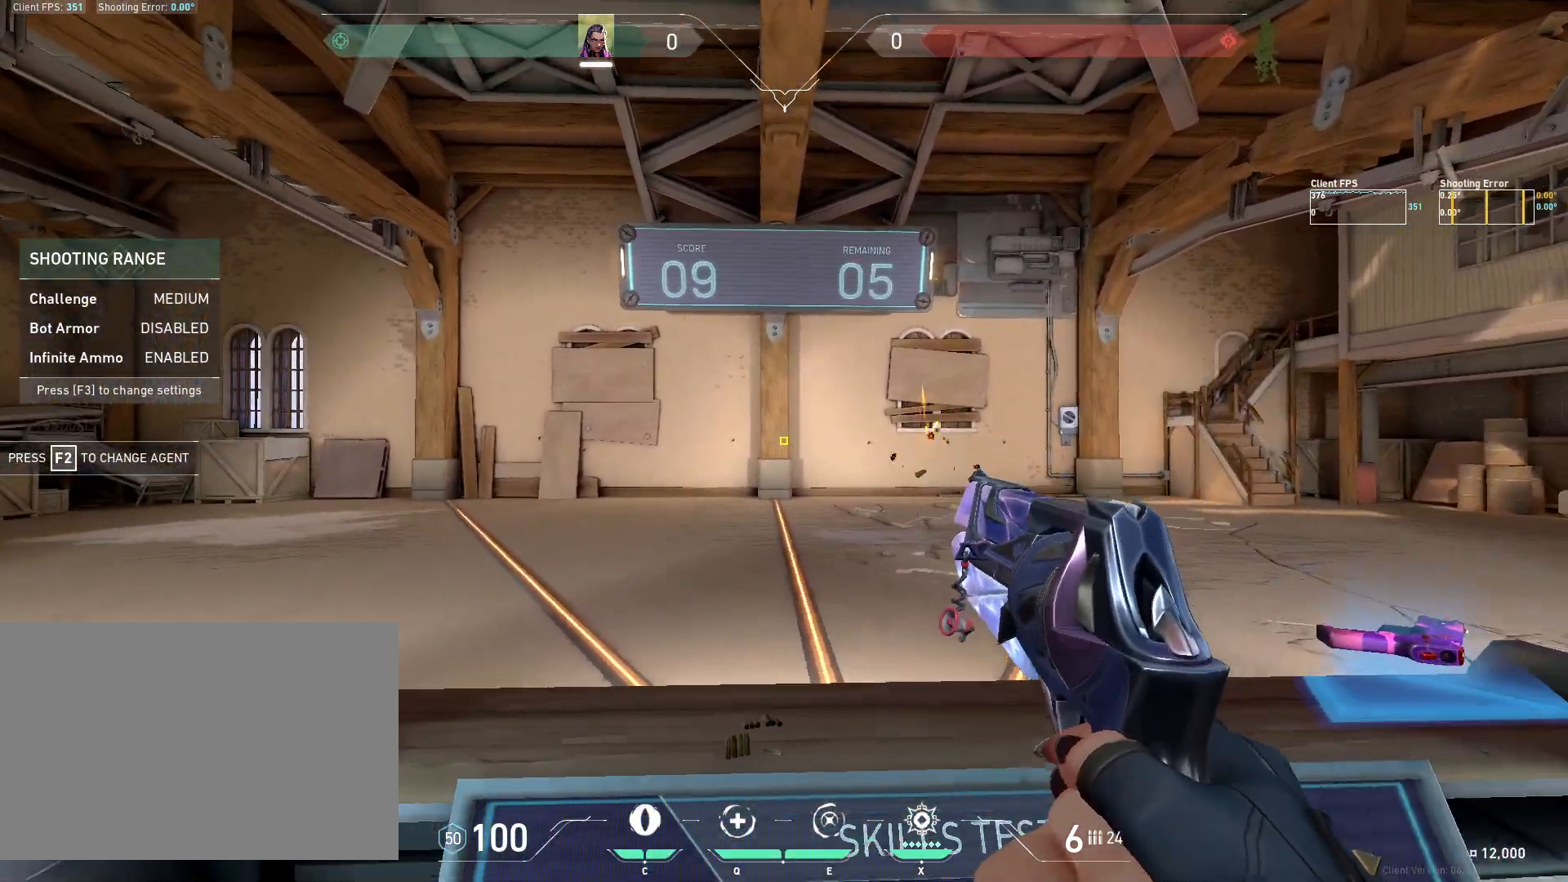
Gameplay with keyboard and mouse; each line is a JSON object with the keys and mouse buttons held at the frame after it. "events" lists presses ("down") and releases ("up") of "4", "a", "c", "ctrl", "d", "e", "q", "r", "s", "shift", "space", "w", "x", "z", "mouse_left", "mouse_wheel", "mouse_right", "mouse_mb4" and "mouse_mb5" between this image and that frame as [ms after this image, input, new state], when the widget could be followed in between. "mouse_left", "mouse_wheel", "mouse_right", "mouse_mb4", "mouse_mb5" = the "left", "wheel", "right", "mb4", "mb5" buttons of the "mouse" list. No other keys are recorded. "wheel" means that the mouse wheel is clicked or scrolled. Mouse movement is not recorded.
{"keys": [], "mouse": [], "events": []}
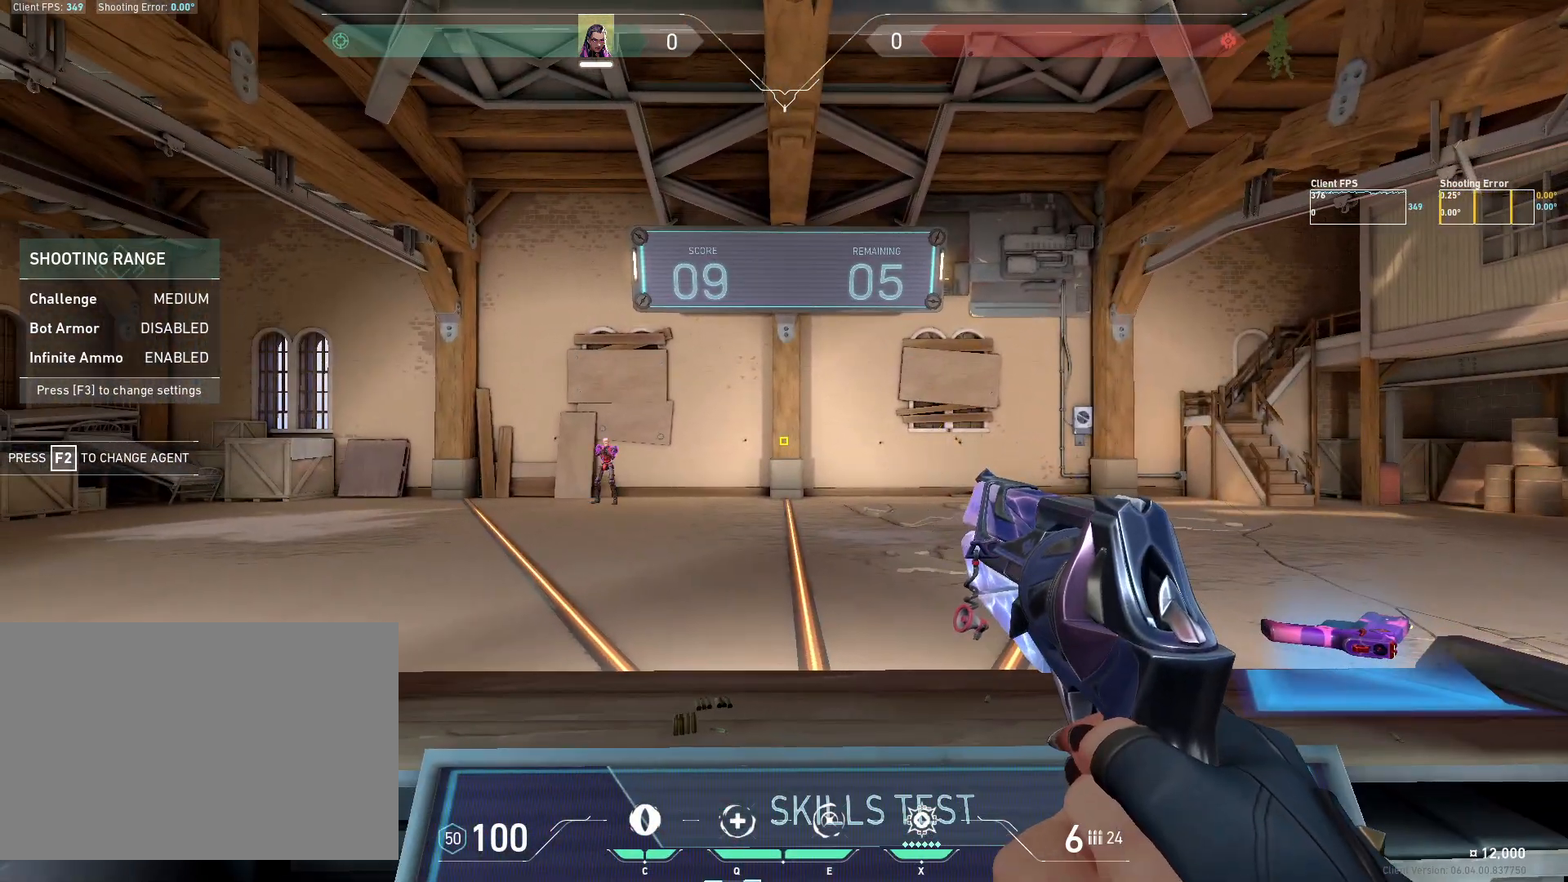
{"keys": [], "mouse": [], "events": [[150, "d", "down"], [450, "d", "up"]]}
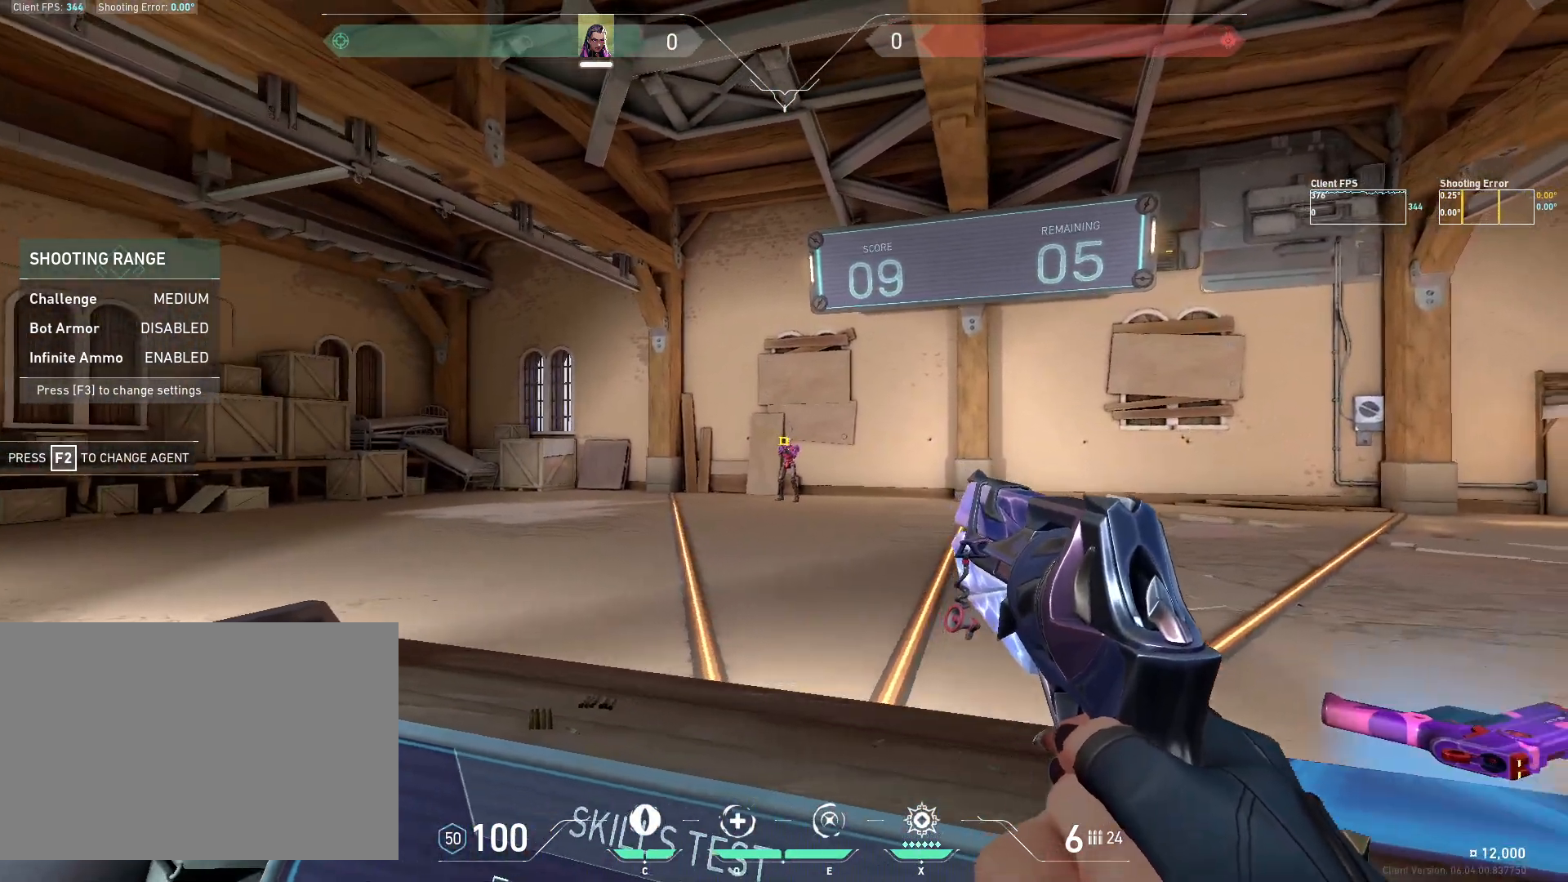
{"keys": [], "mouse": [], "events": [[50, "mouse_left", "down"], [200, "mouse_left", "up"], [217, "a", "down"], [350, "s", "down"], [483, "a", "up"], [483, "s", "up"]]}
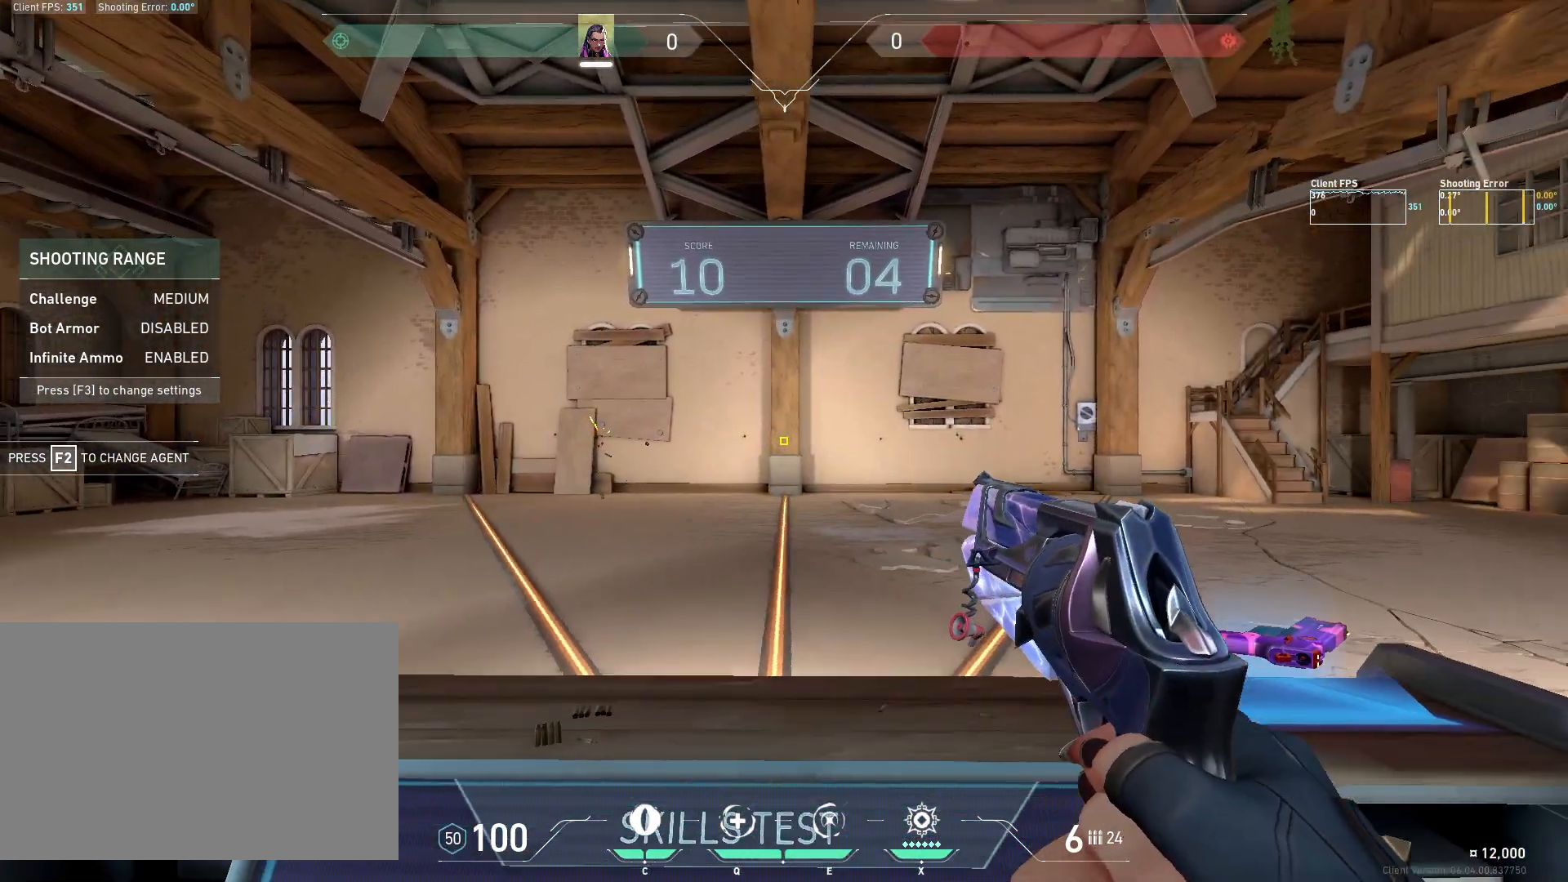
{"keys": [], "mouse": [], "events": []}
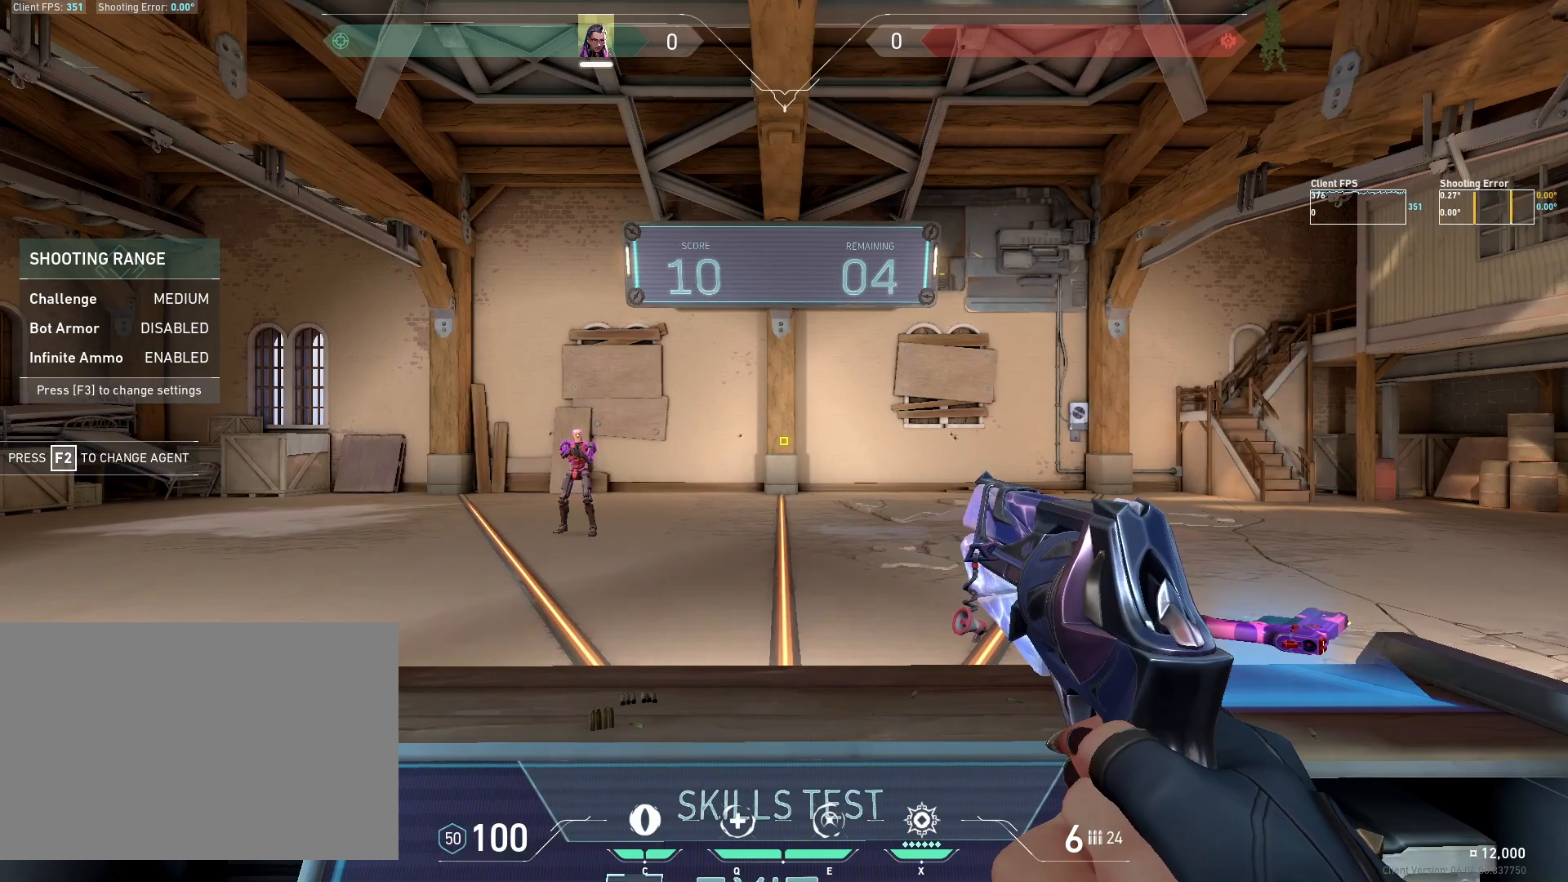
{"keys": [], "mouse": [], "events": [[133, "d", "down"], [367, "d", "up"]]}
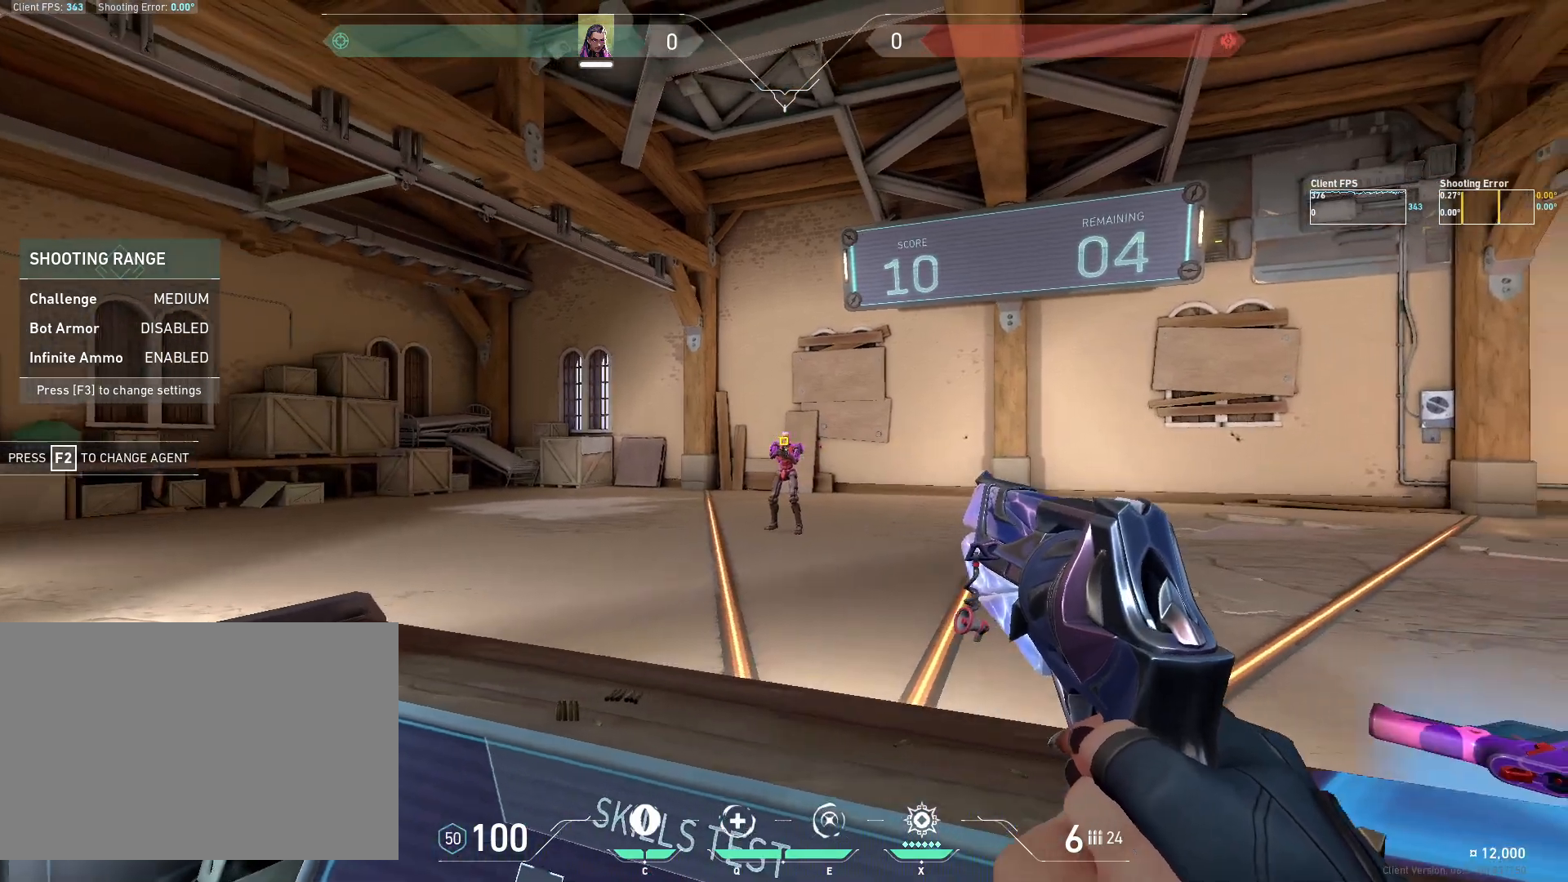
{"keys": [], "mouse": [], "events": [[50, "mouse_left", "down"], [183, "mouse_left", "up"], [217, "a", "down"], [333, "s", "down"], [417, "s", "up"], [450, "a", "up"]]}
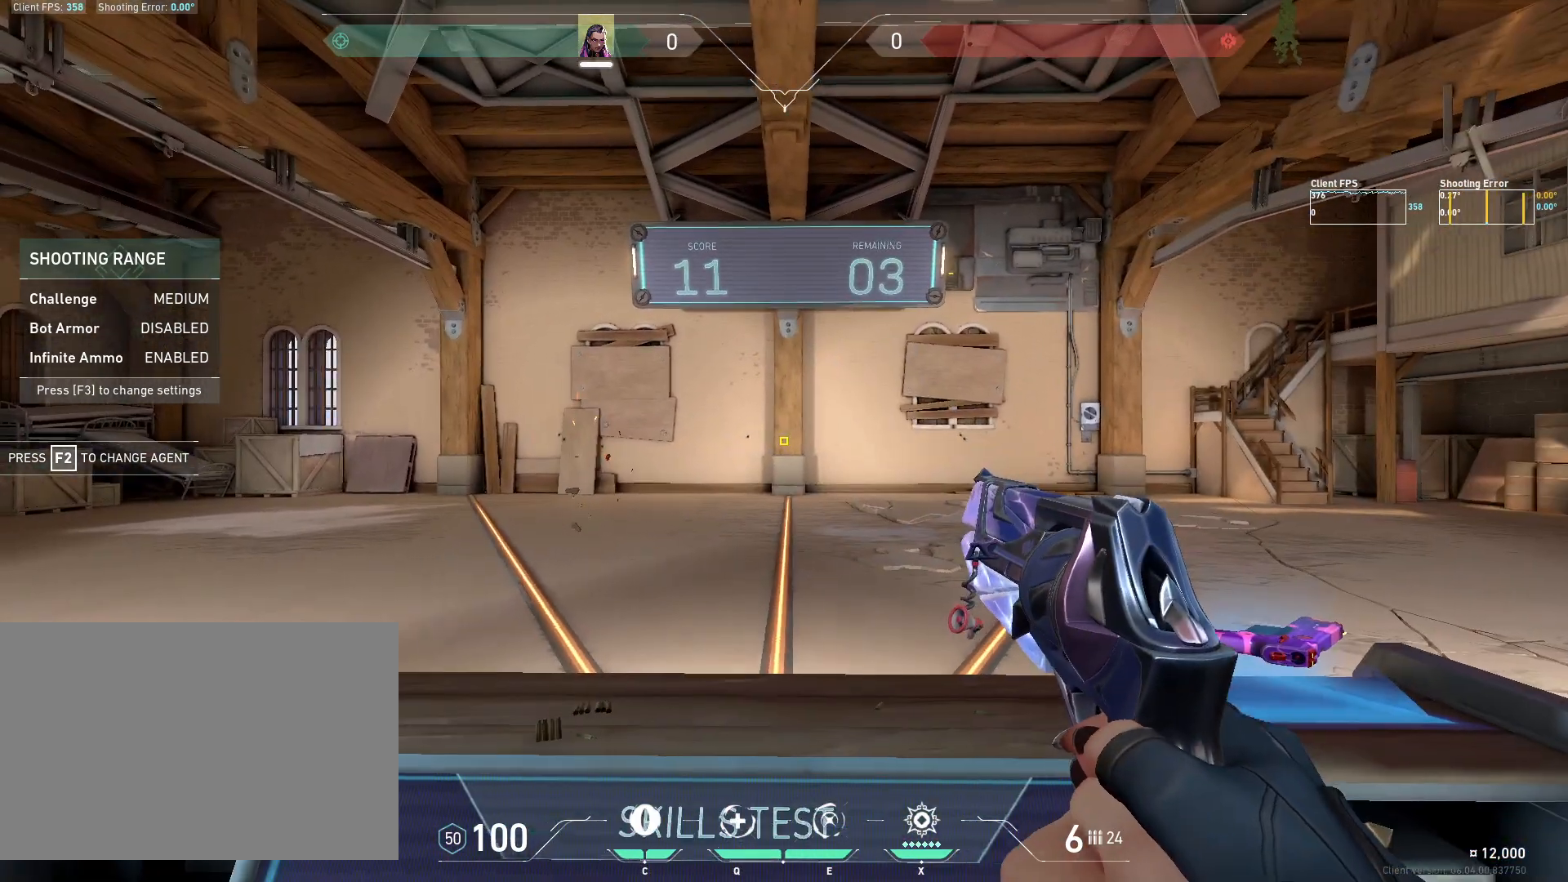
{"keys": [], "mouse": [], "events": []}
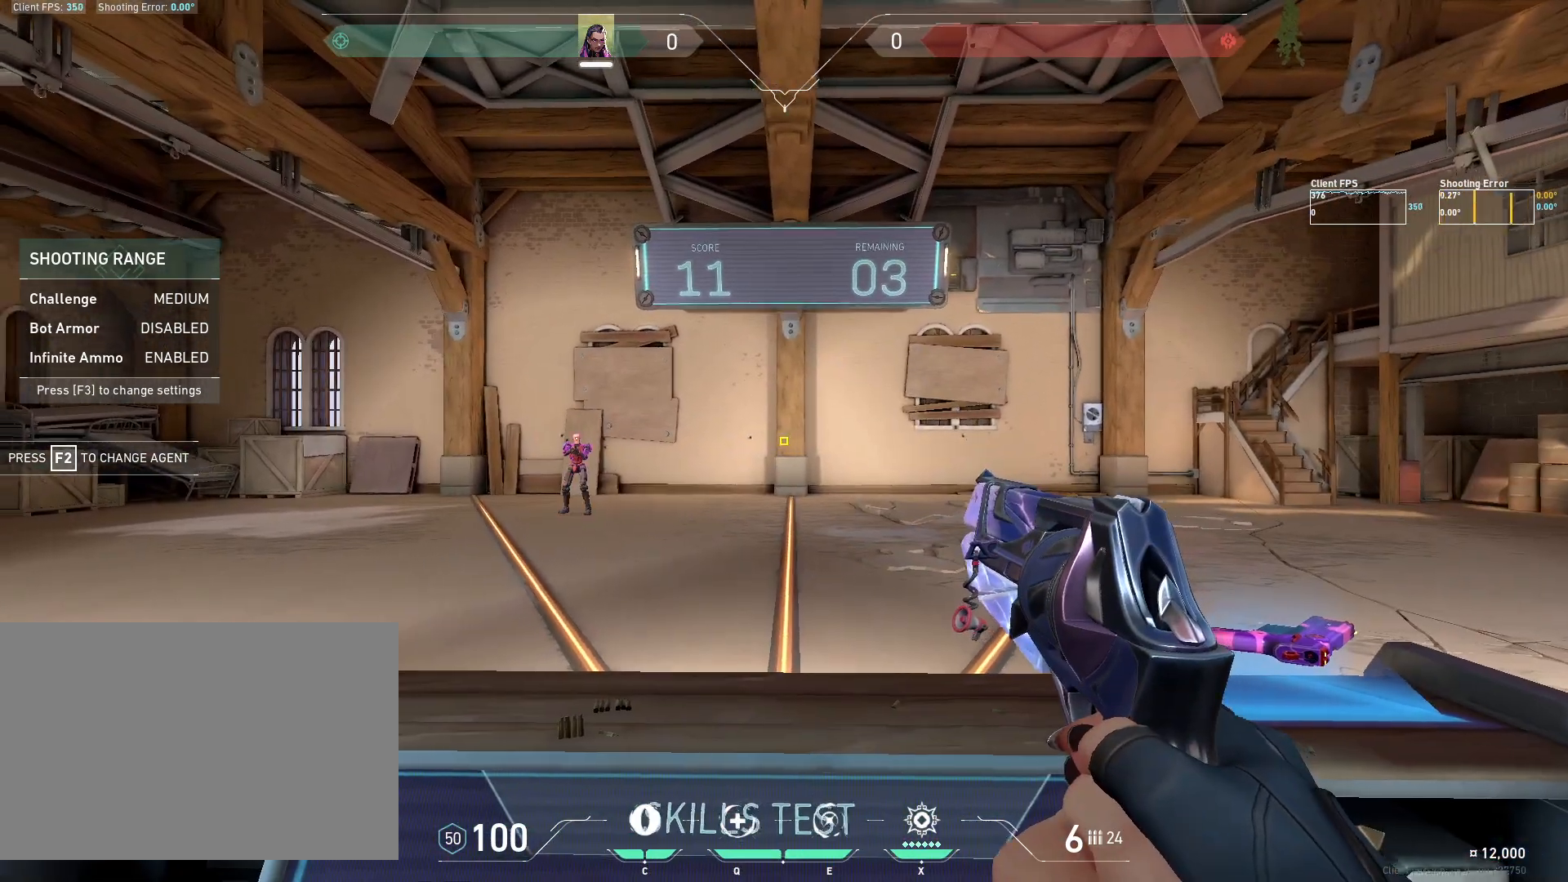
{"keys": [], "mouse": [], "events": [[100, "d", "down"], [367, "d", "up"]]}
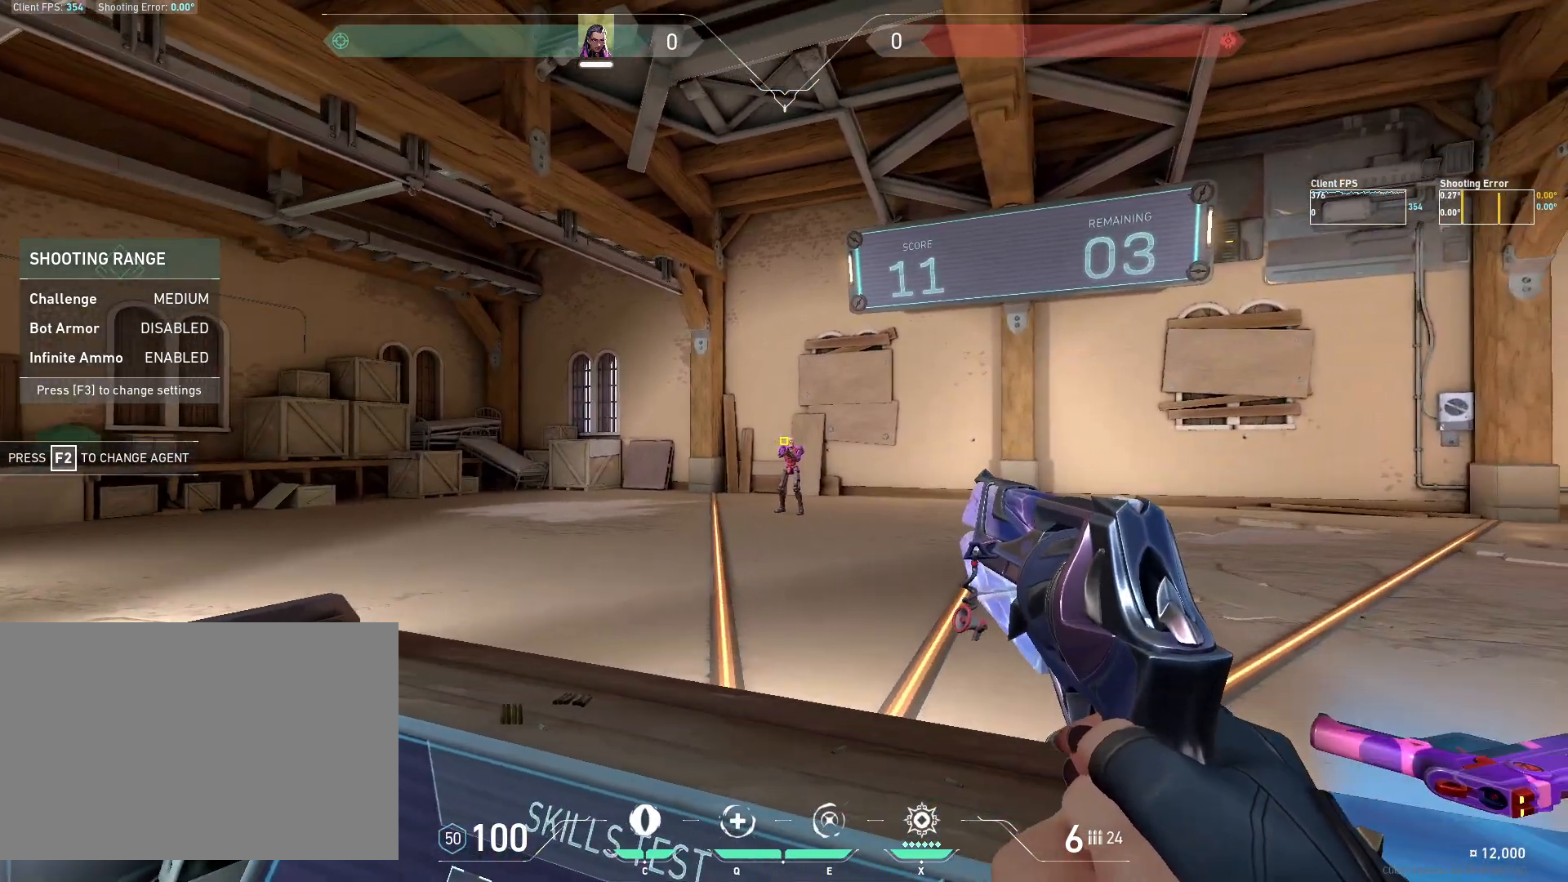
{"keys": [], "mouse": [], "events": [[33, "mouse_left", "down"], [133, "a", "down"], [183, "mouse_left", "up"], [450, "a", "up"]]}
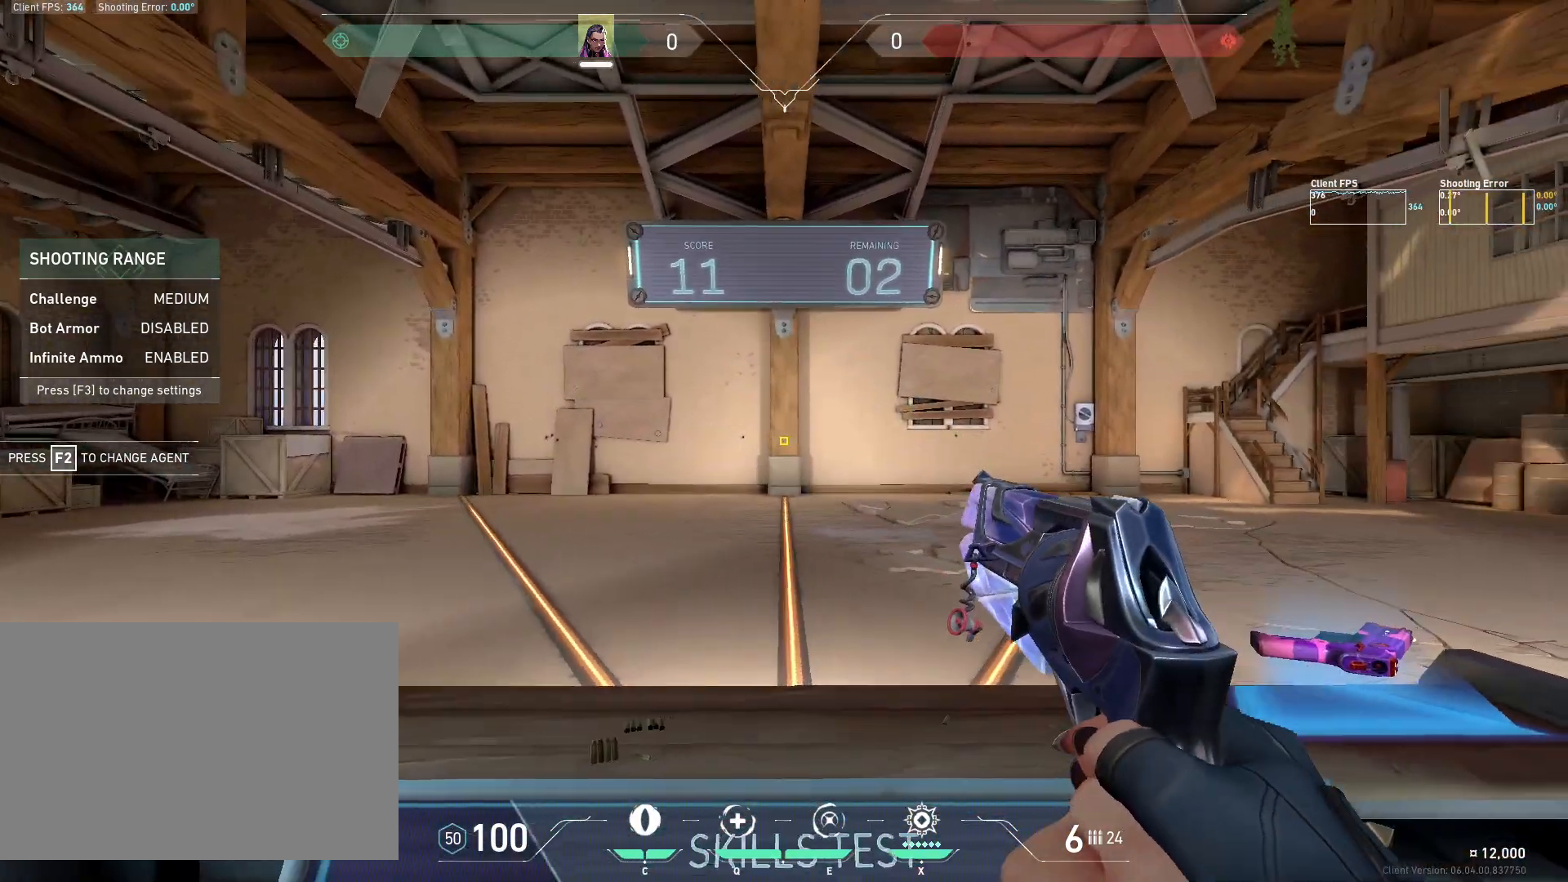
{"keys": [], "mouse": [], "events": []}
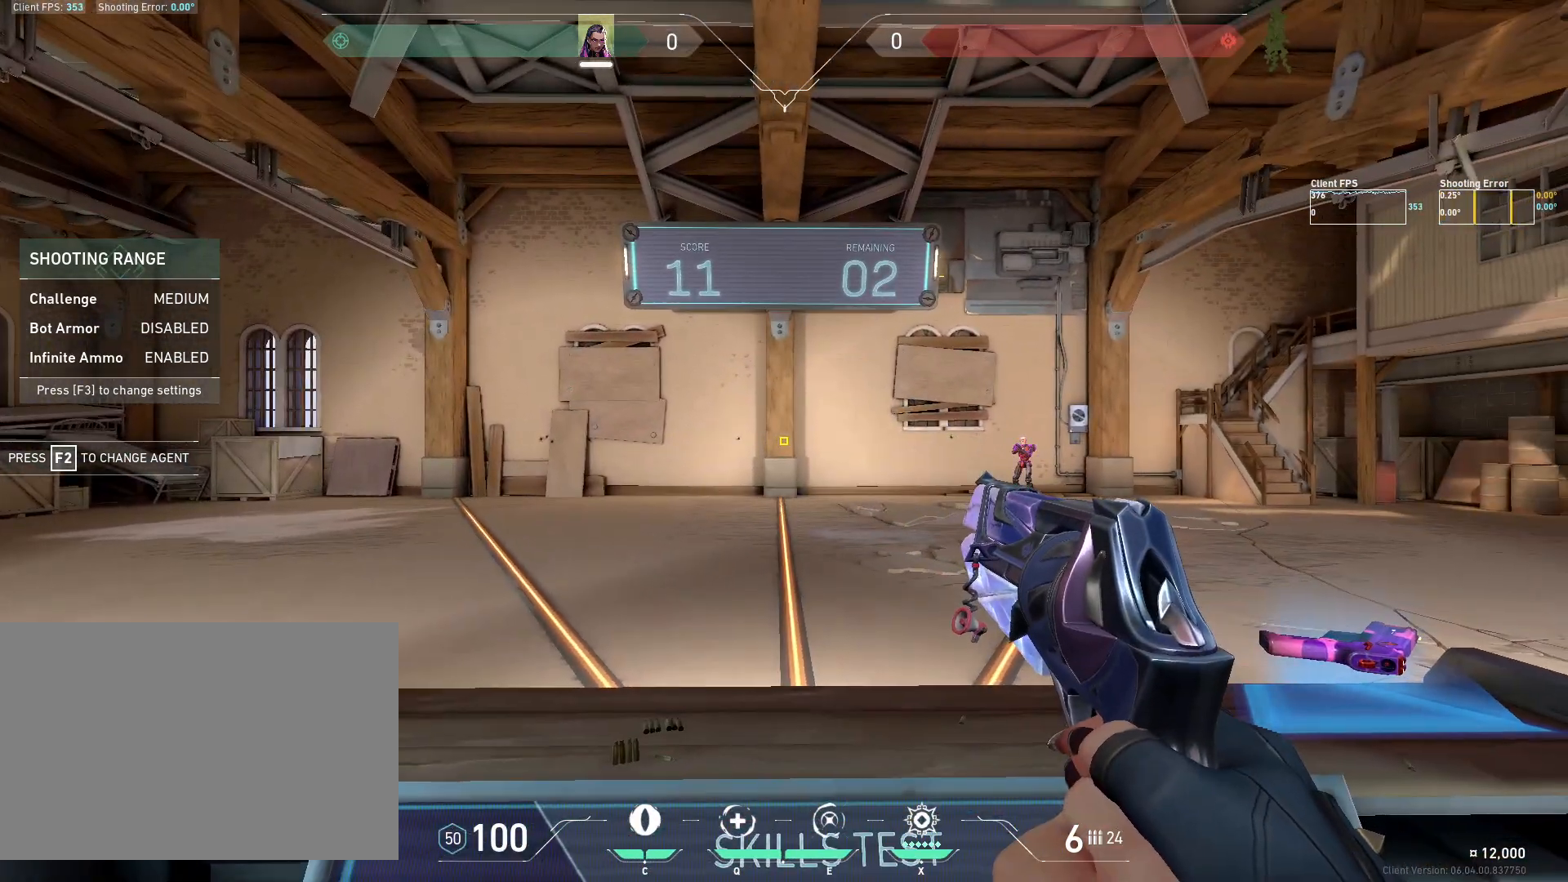
{"keys": [], "mouse": ["left"], "events": [[167, "a", "down"], [417, "a", "up"], [467, "mouse_left", "down"]]}
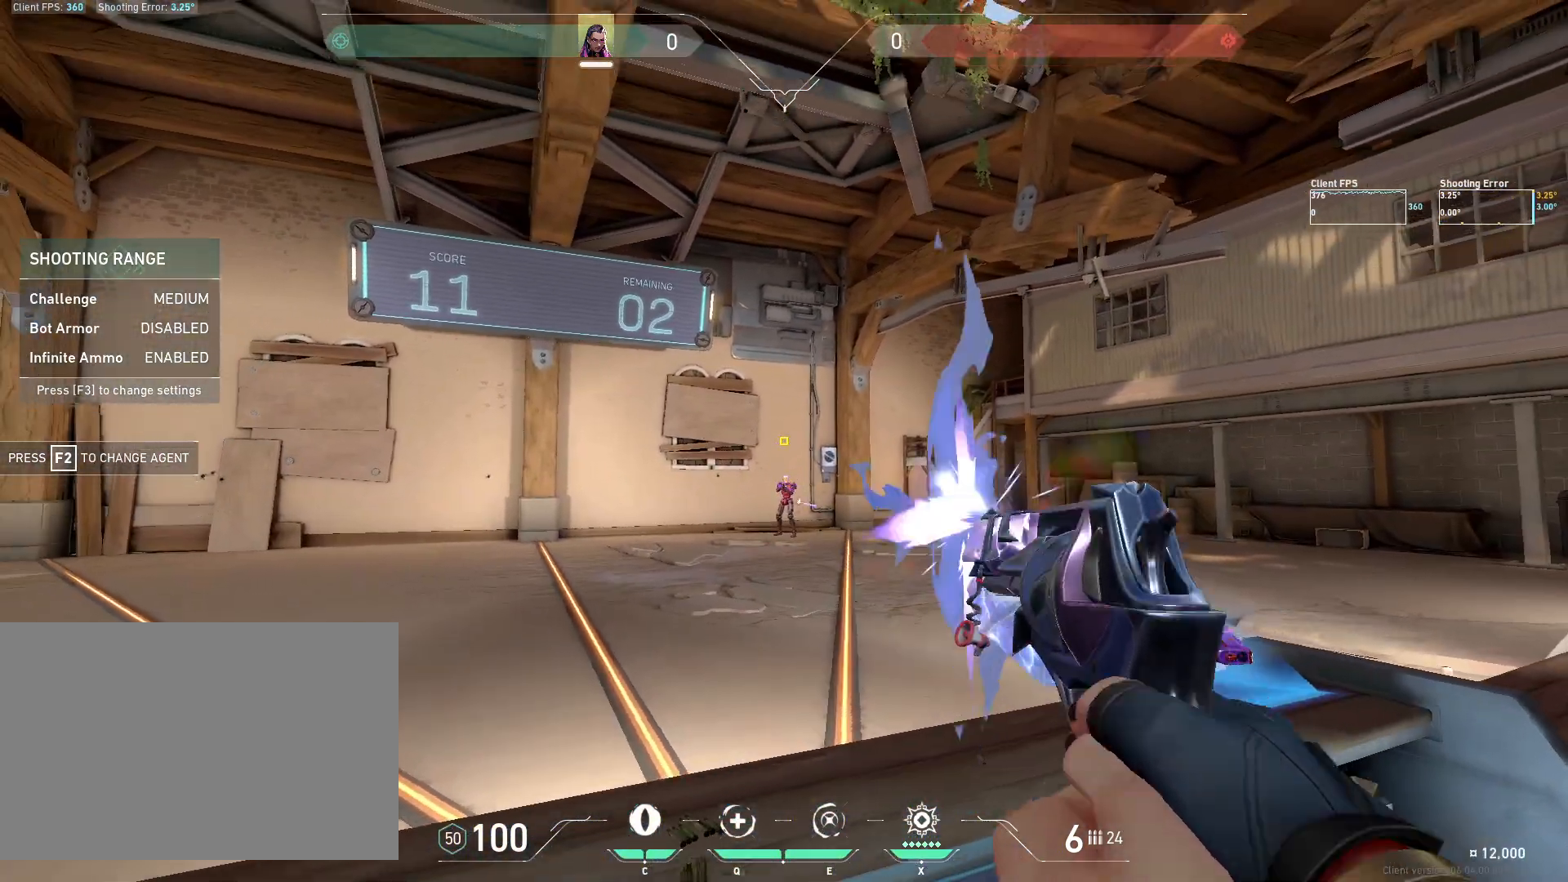
{"keys": [], "mouse": [], "events": [[117, "mouse_left", "up"], [150, "d", "down"], [217, "s", "down"], [417, "s", "up"], [500, "d", "up"]]}
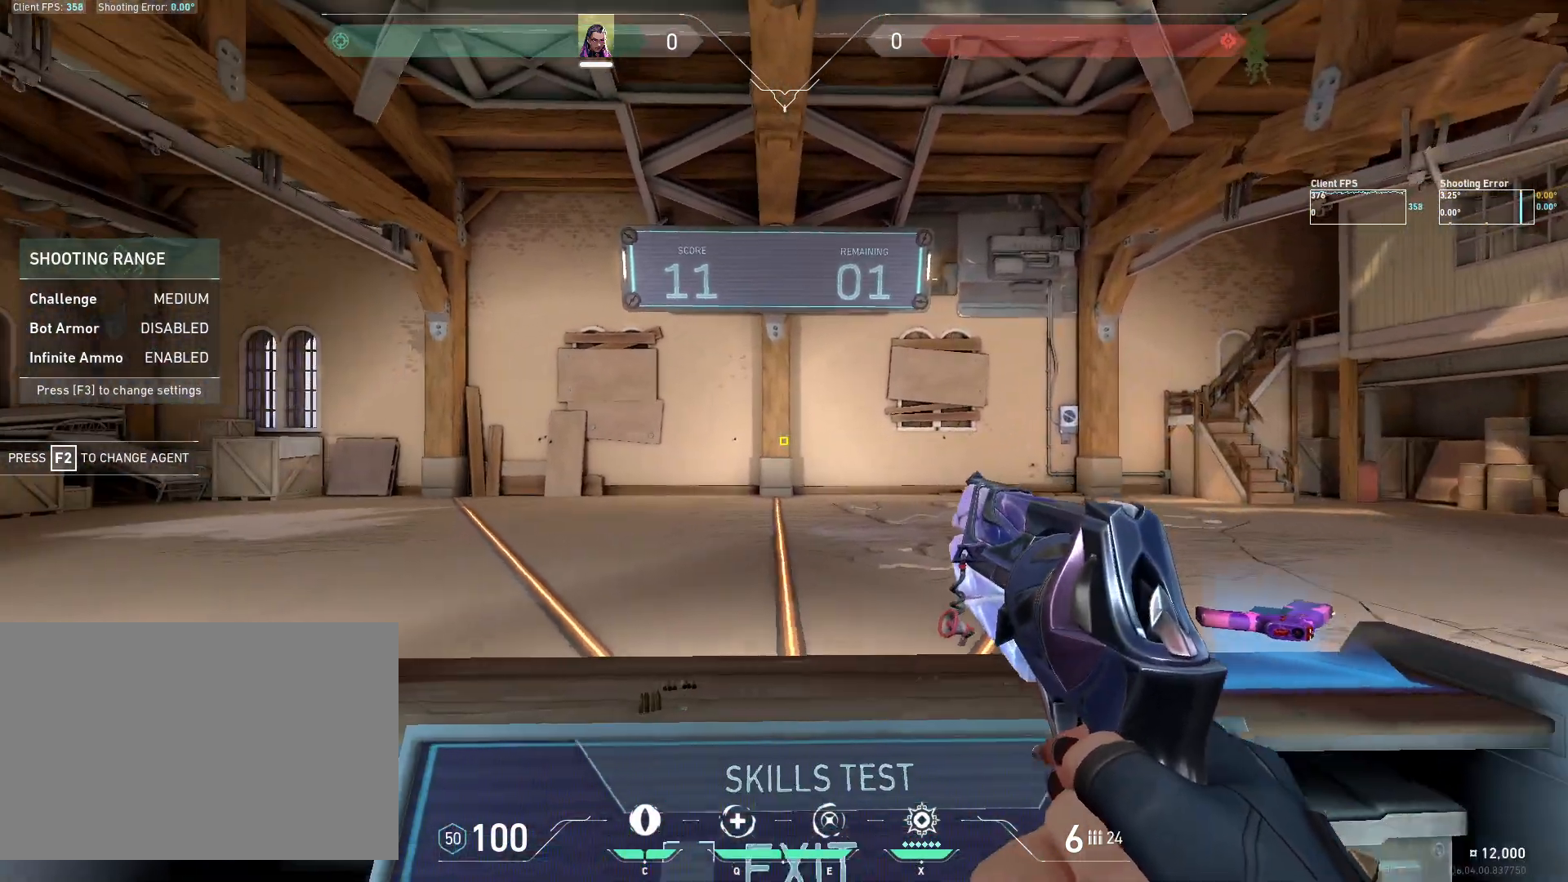
{"keys": [], "mouse": [], "events": []}
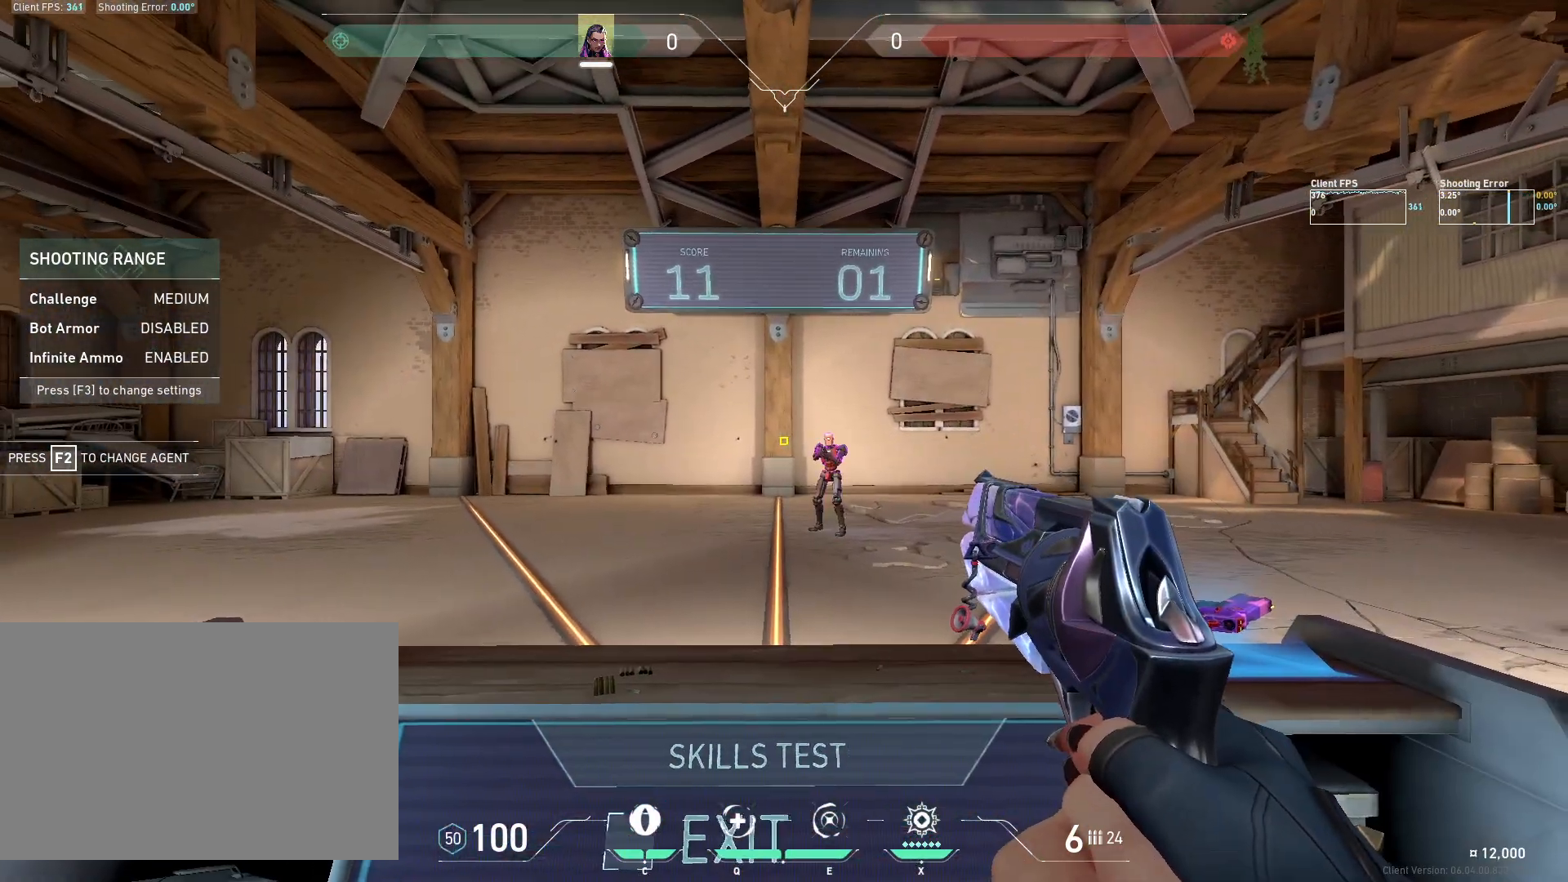
{"keys": [], "mouse": ["left"], "events": [[133, "a", "down"], [350, "a", "up"], [467, "mouse_left", "down"]]}
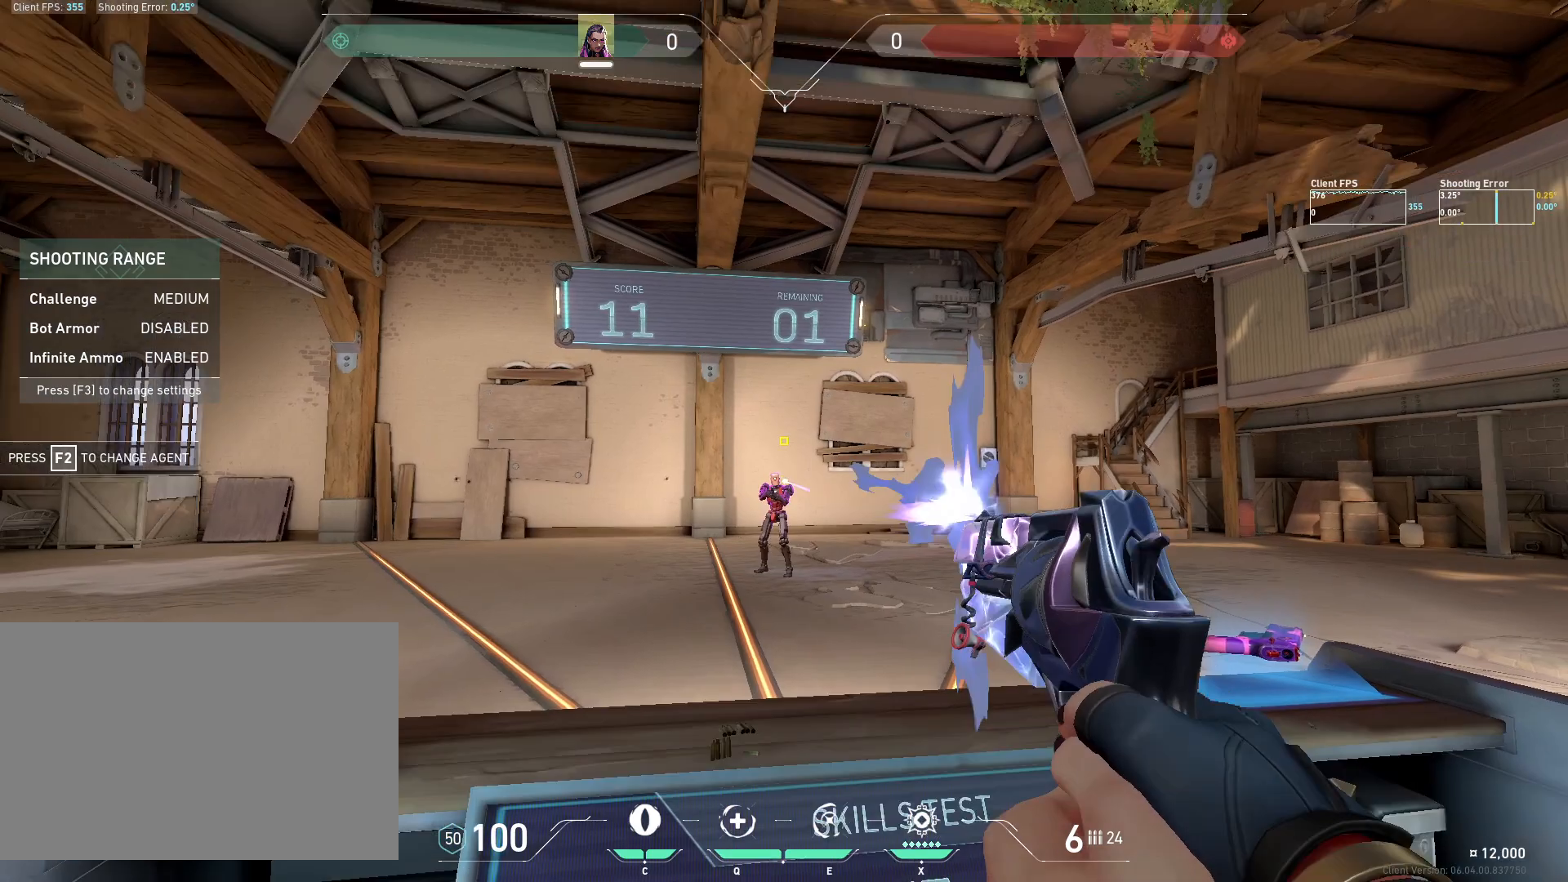
{"keys": ["s"], "mouse": [], "events": [[117, "mouse_left", "up"], [383, "s", "down"]]}
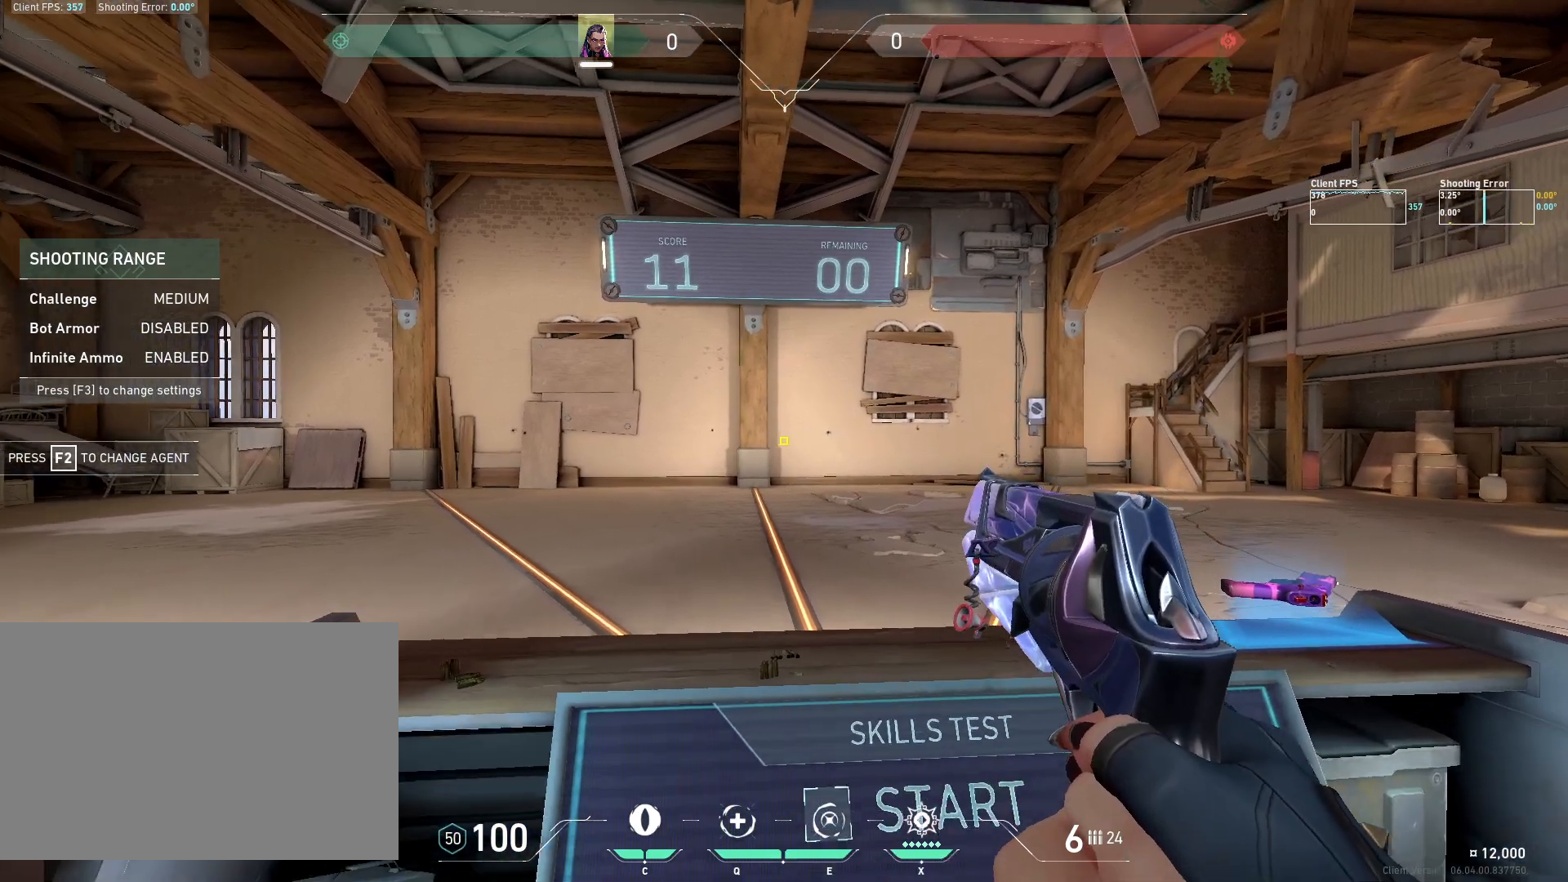
{"keys": [], "mouse": [], "events": [[183, "s", "up"]]}
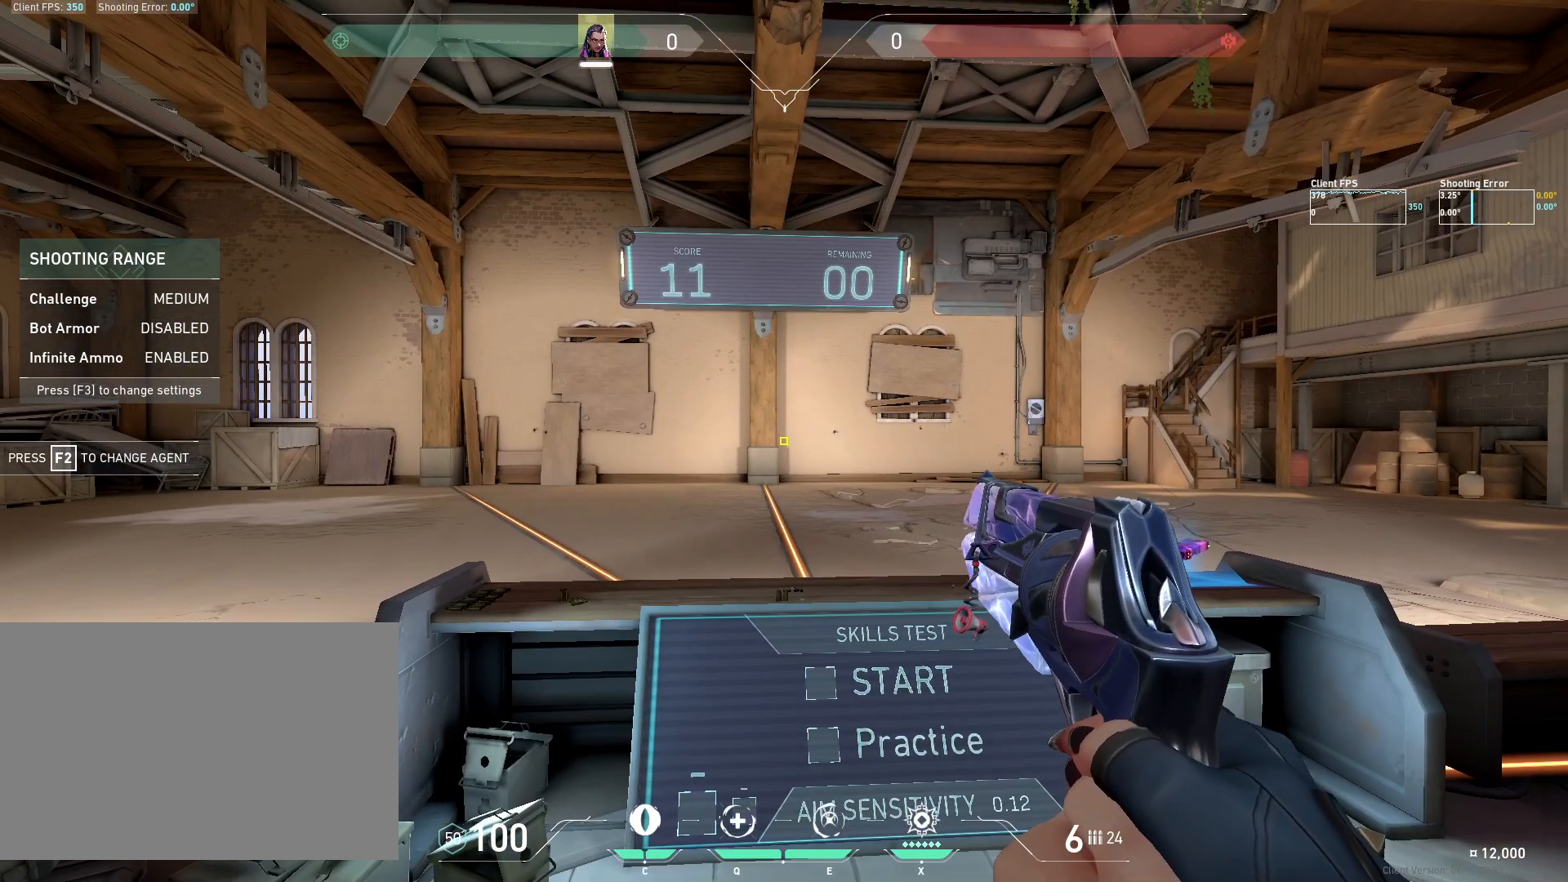
{"keys": [], "mouse": [], "events": []}
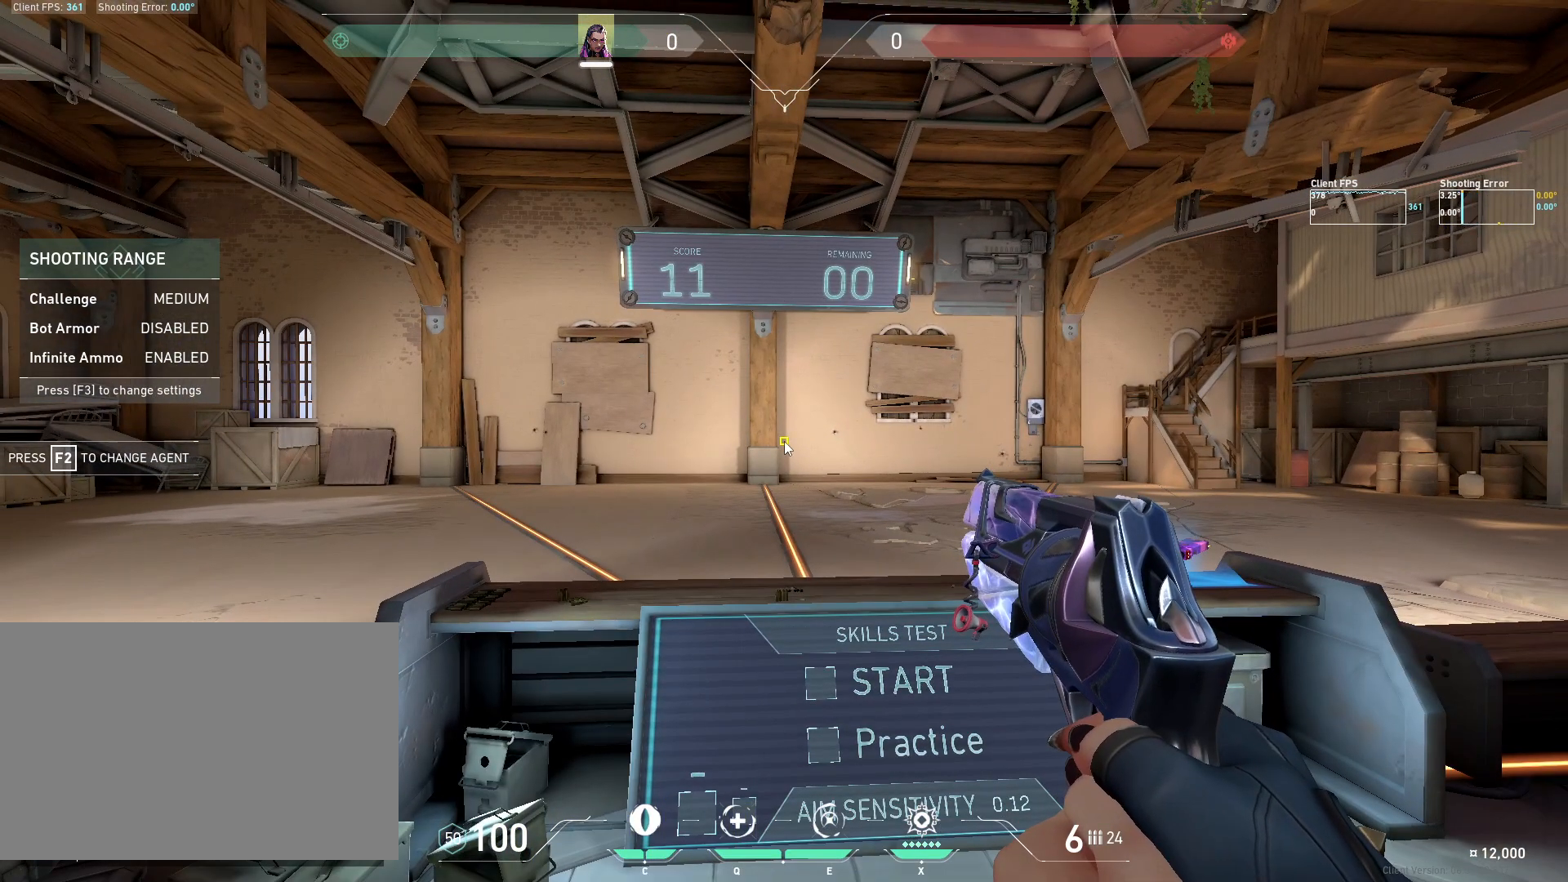
{"keys": [], "mouse": [], "events": []}
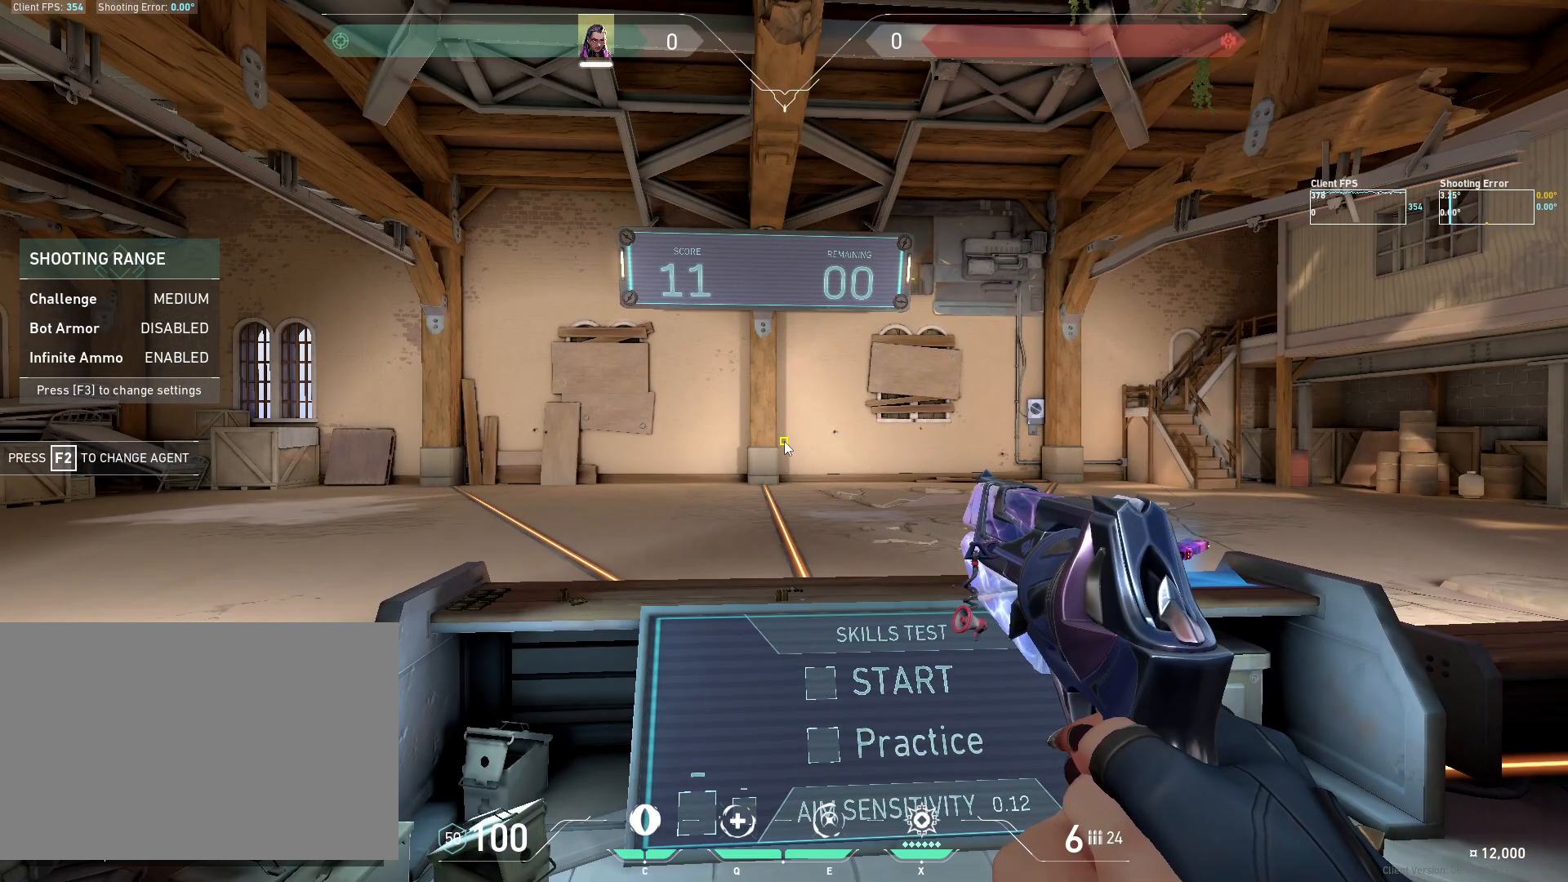
{"keys": ["d"], "mouse": [], "events": [[333, "e", "down"], [417, "d", "down"], [483, "e", "up"]]}
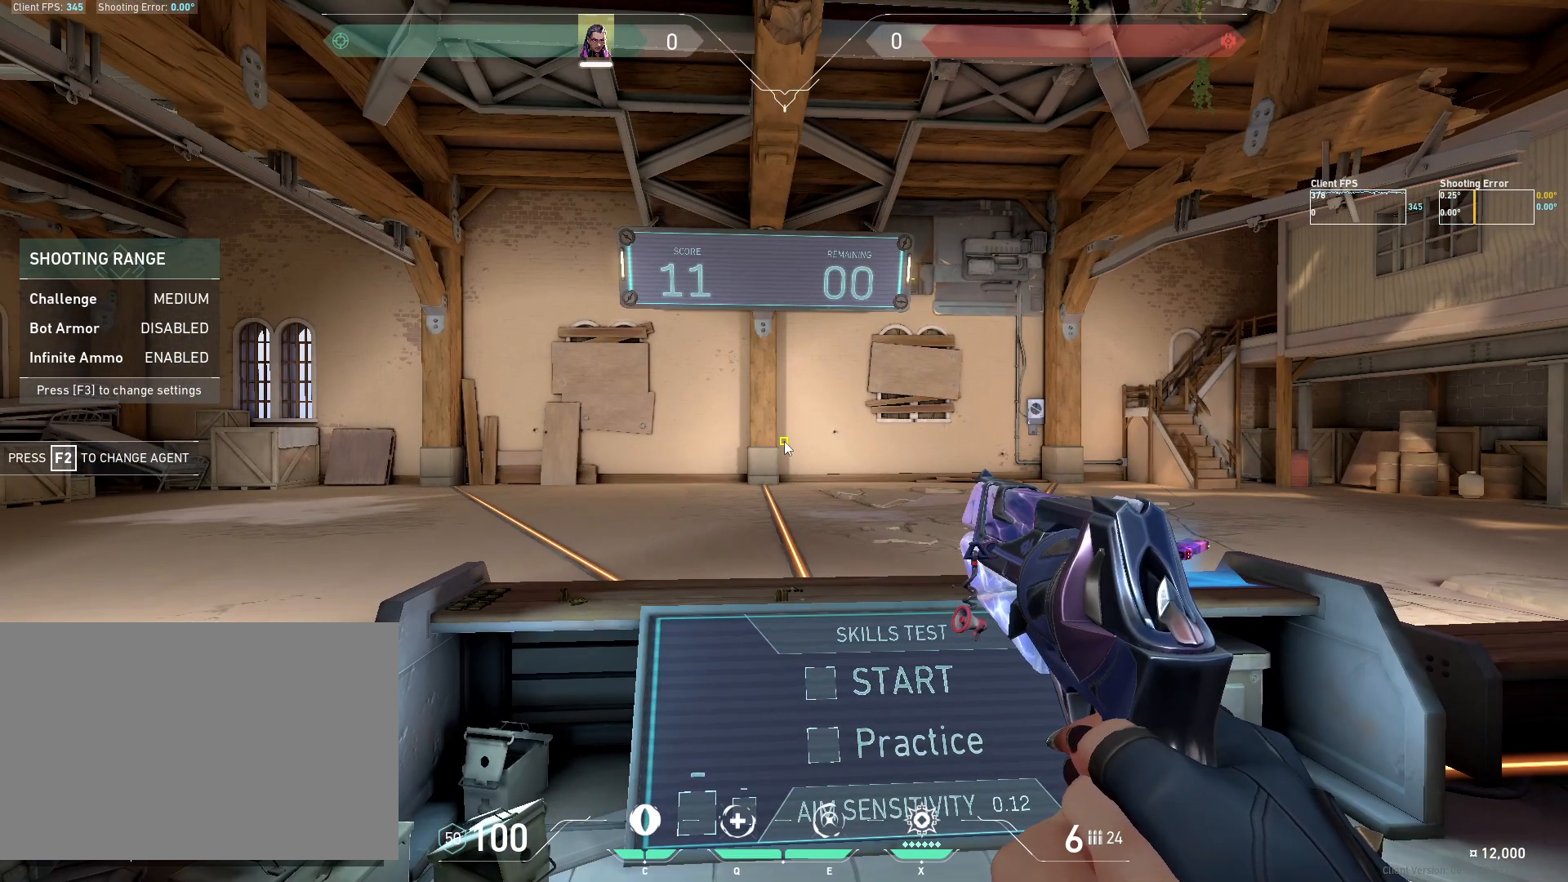
{"keys": [], "mouse": [], "events": [[33, "d", "up"]]}
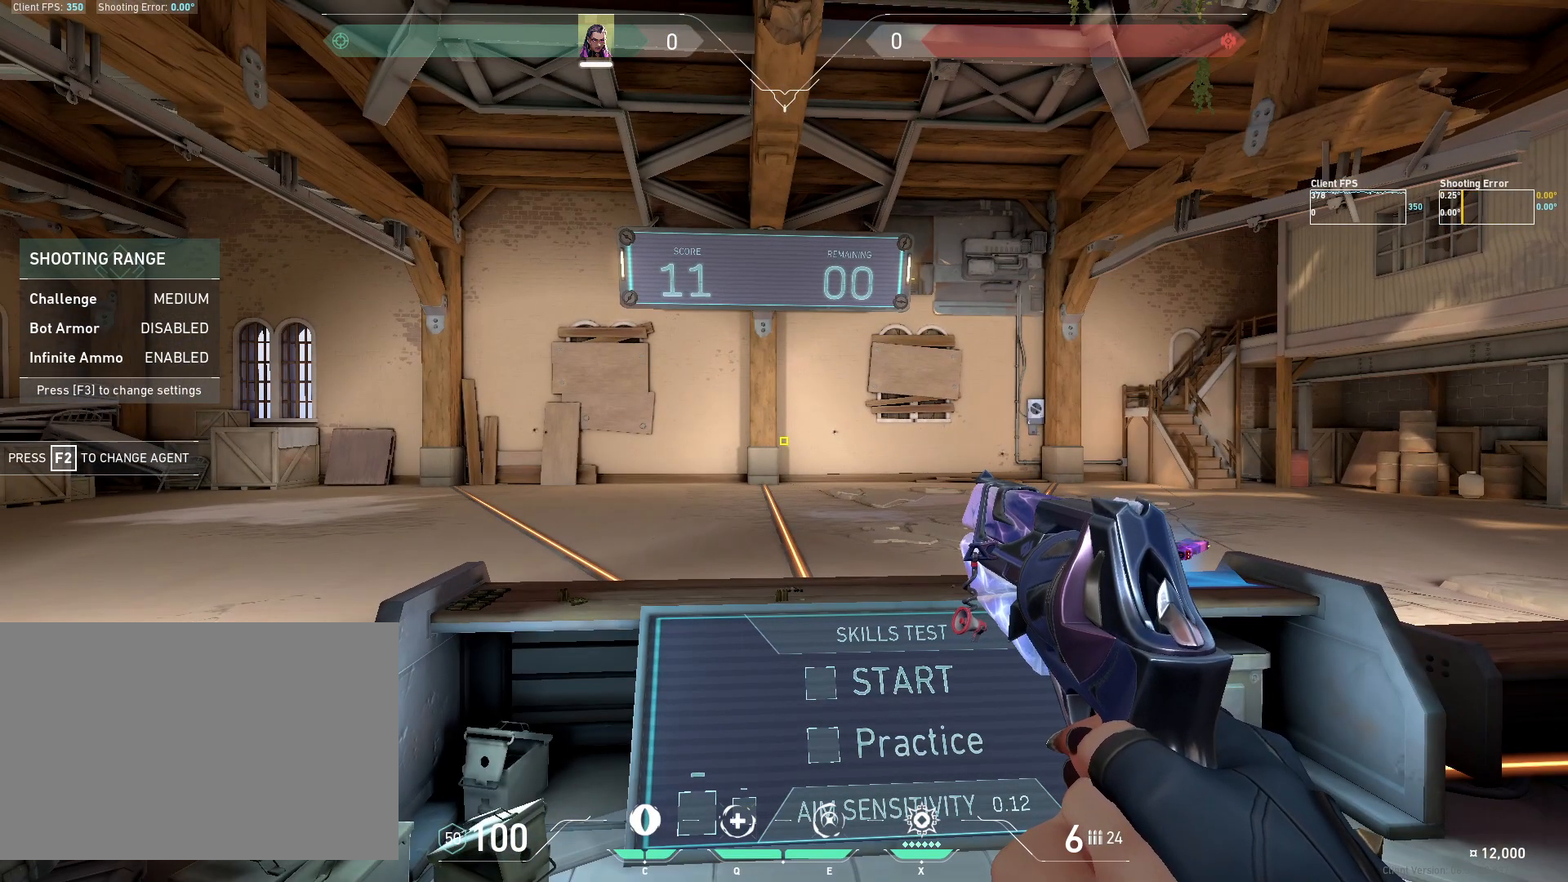
{"keys": [], "mouse": [], "events": []}
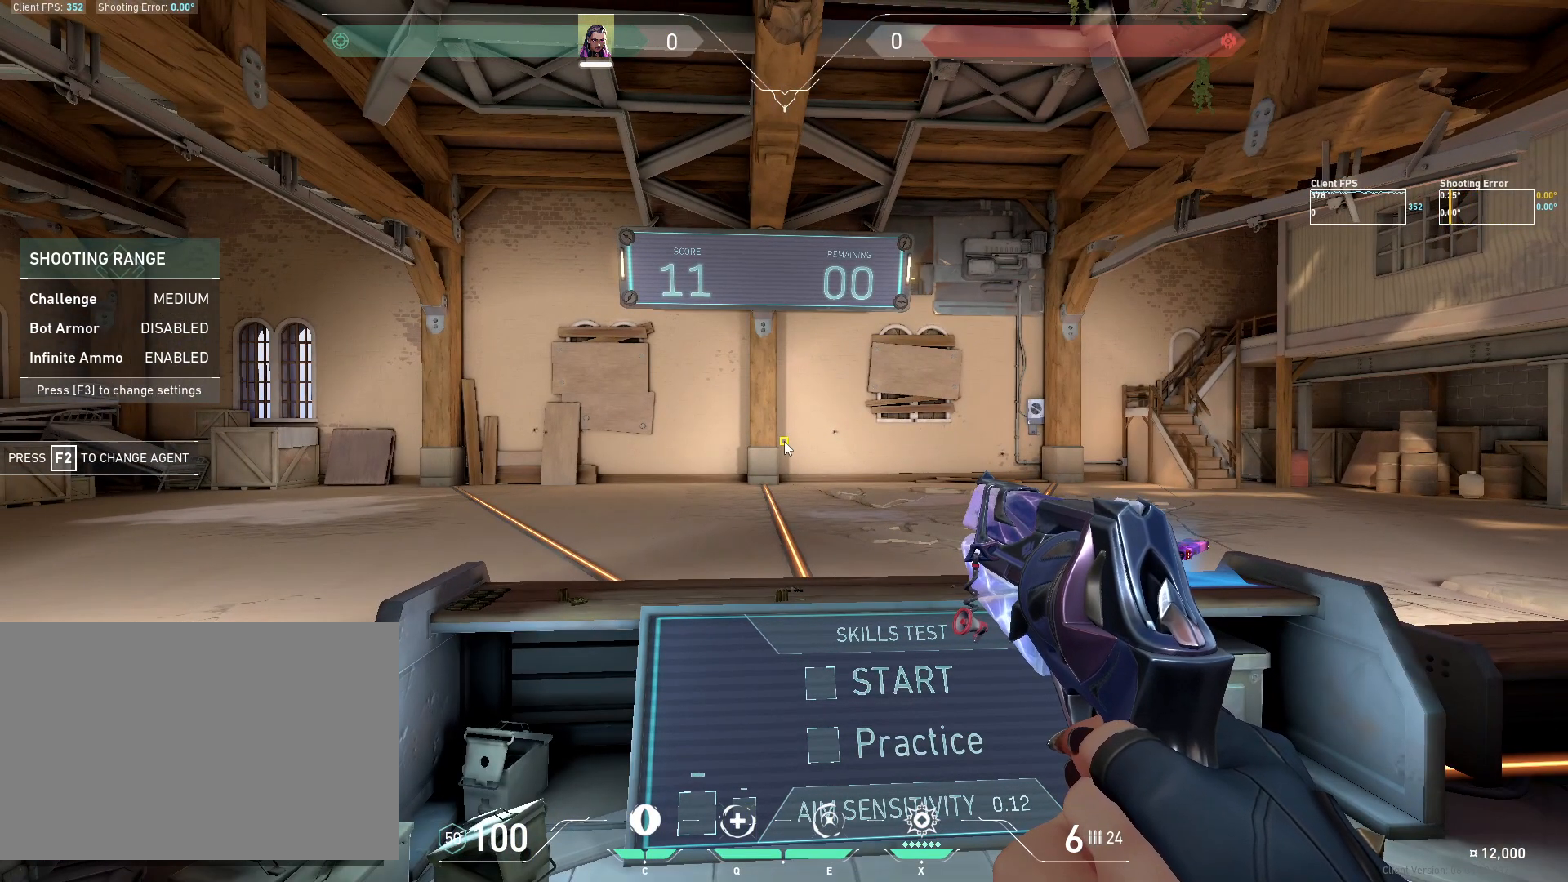
{"keys": [], "mouse": [], "events": []}
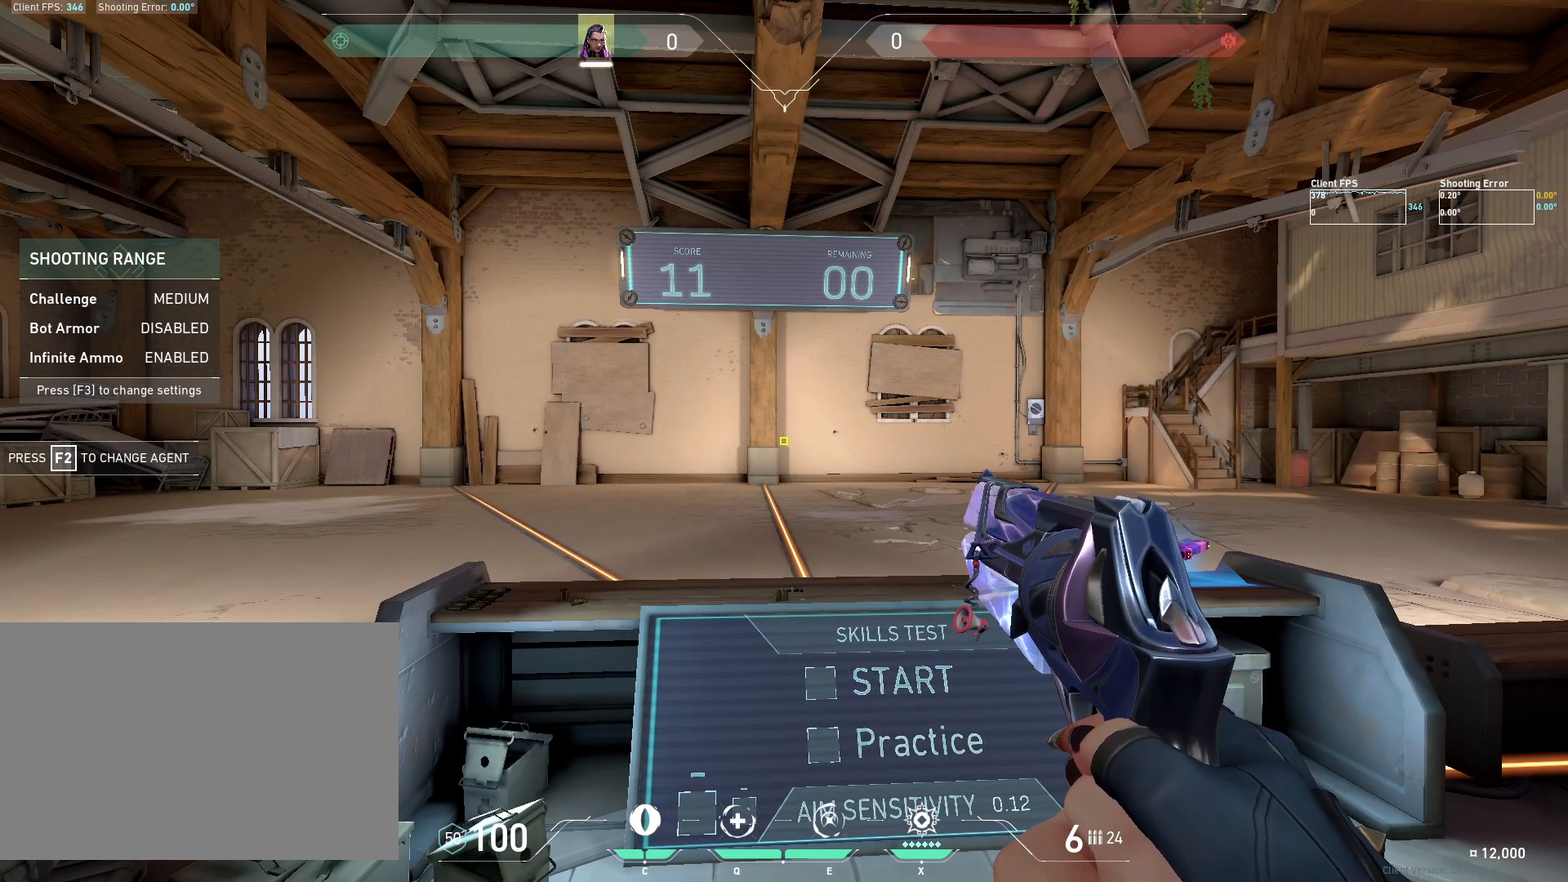
{"keys": [], "mouse": [], "events": []}
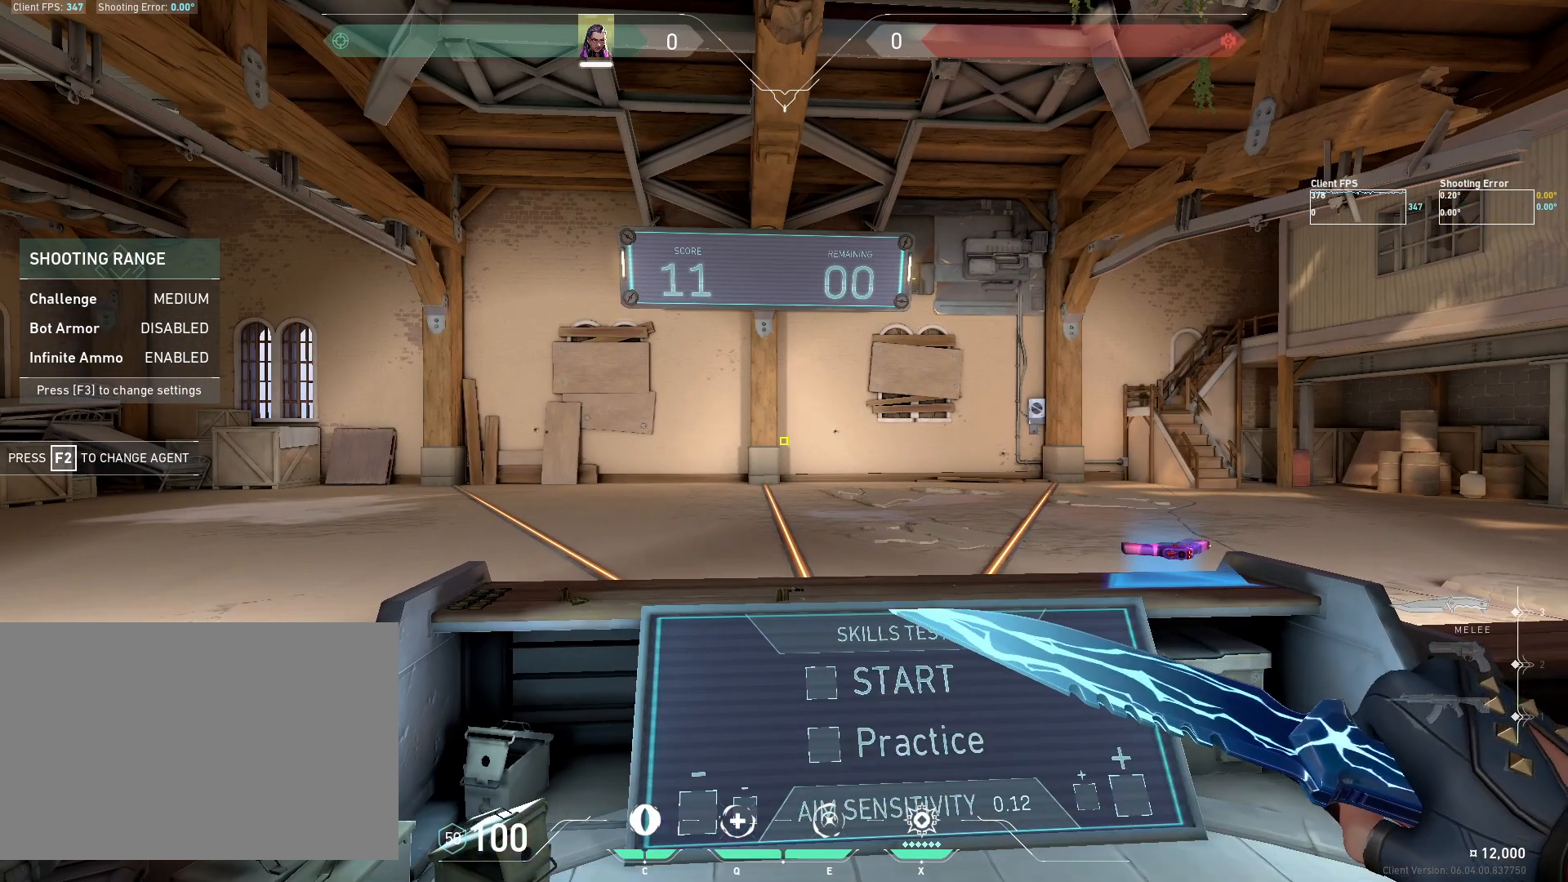
{"keys": [], "mouse": [], "events": []}
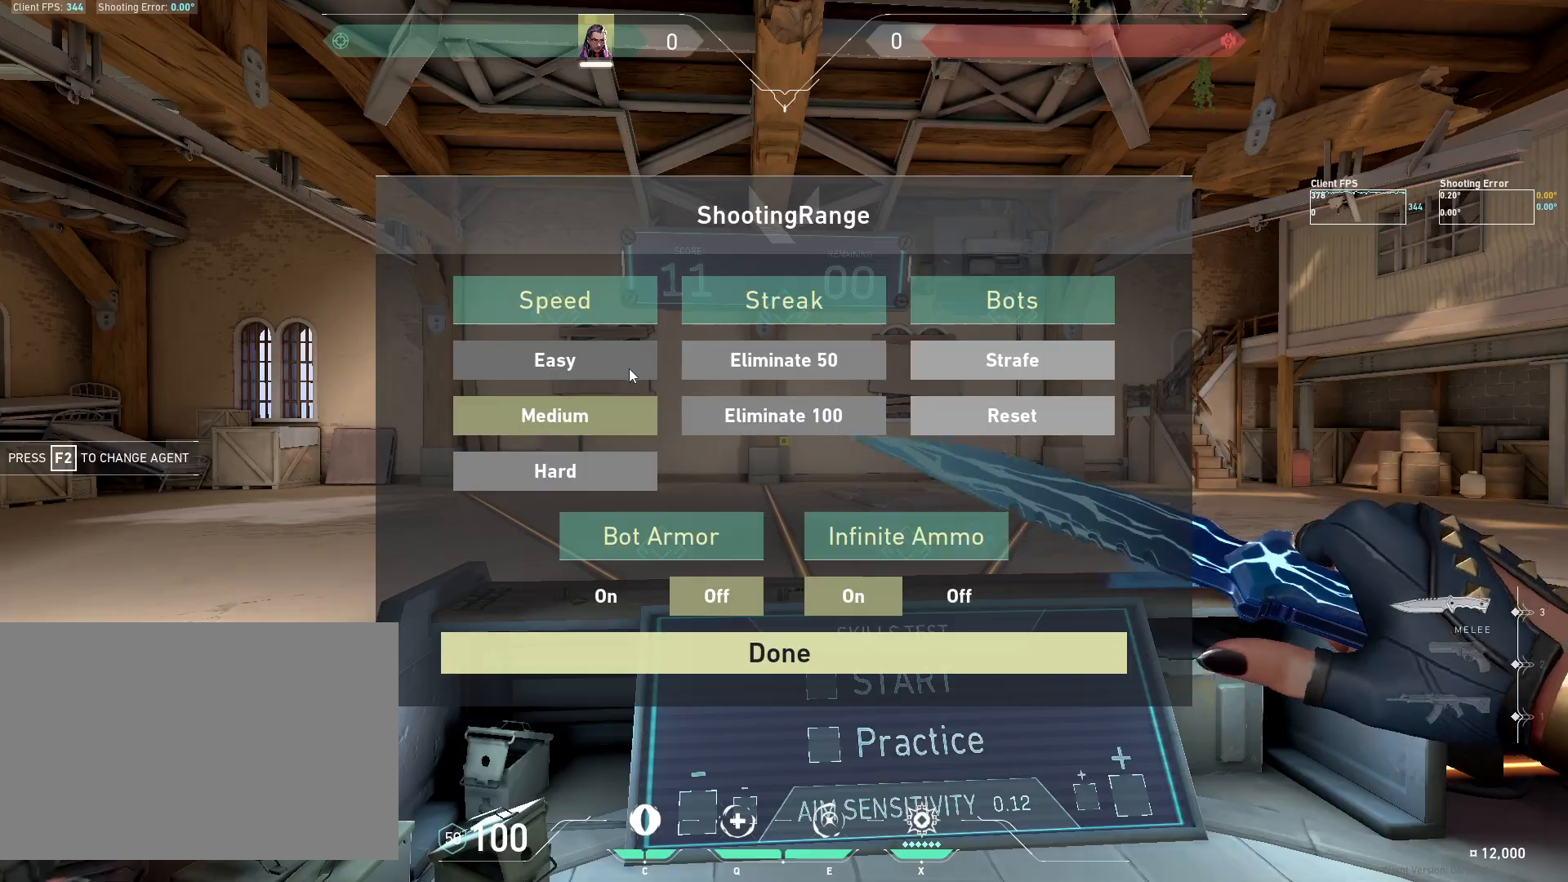
{"keys": [], "mouse": [], "events": [[100, "mouse_left", "down"], [200, "mouse_left", "up"]]}
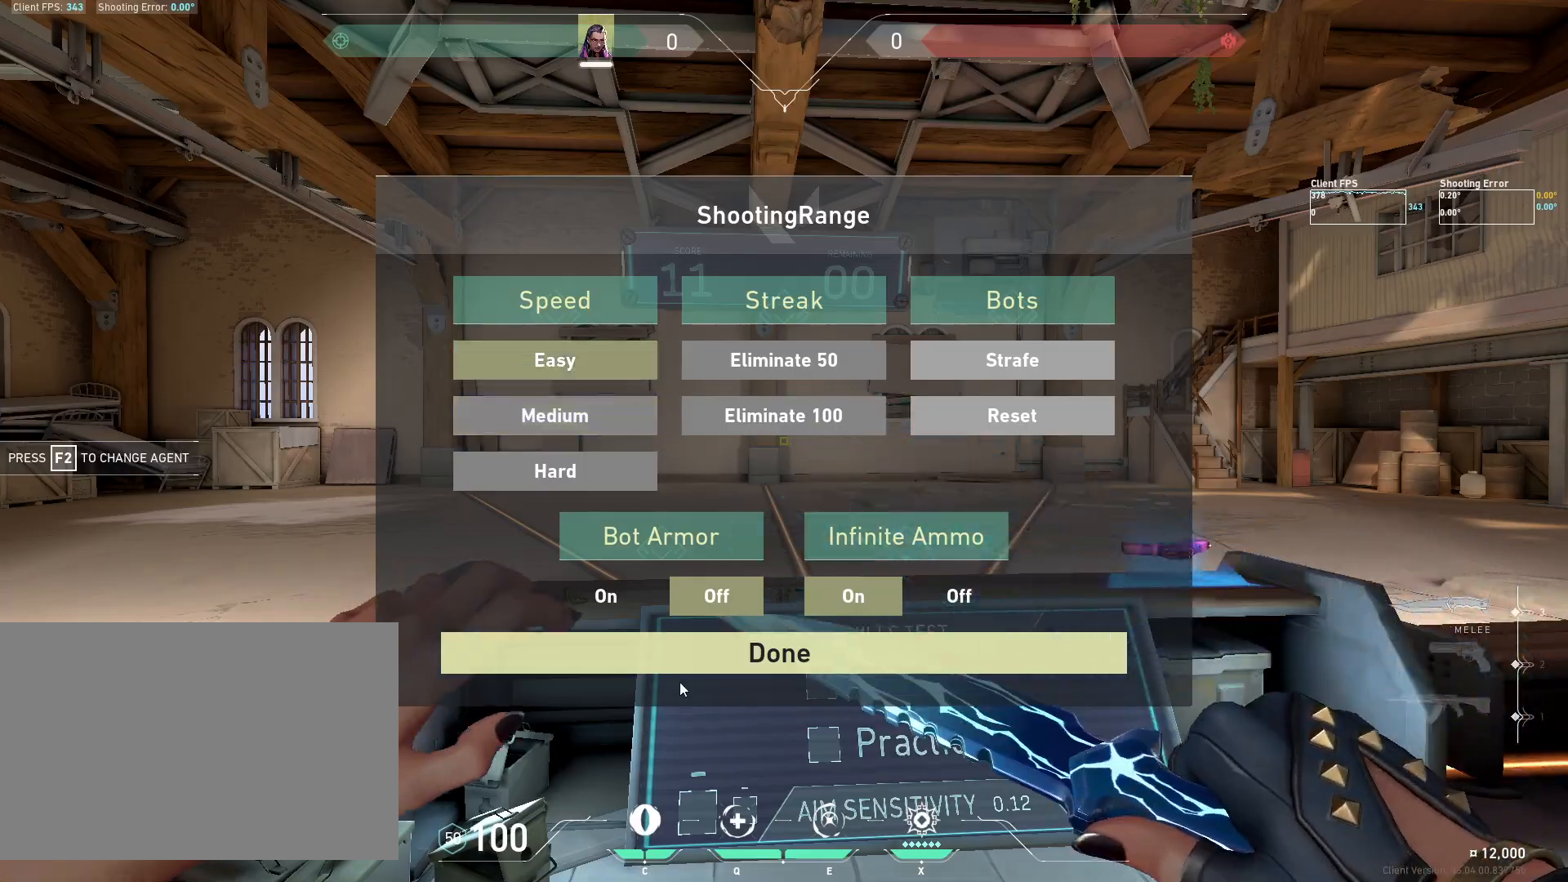
{"keys": [], "mouse": [], "events": [[150, "mouse_left", "down"], [250, "mouse_left", "up"], [367, "mouse_left", "down"], [467, "mouse_left", "up"]]}
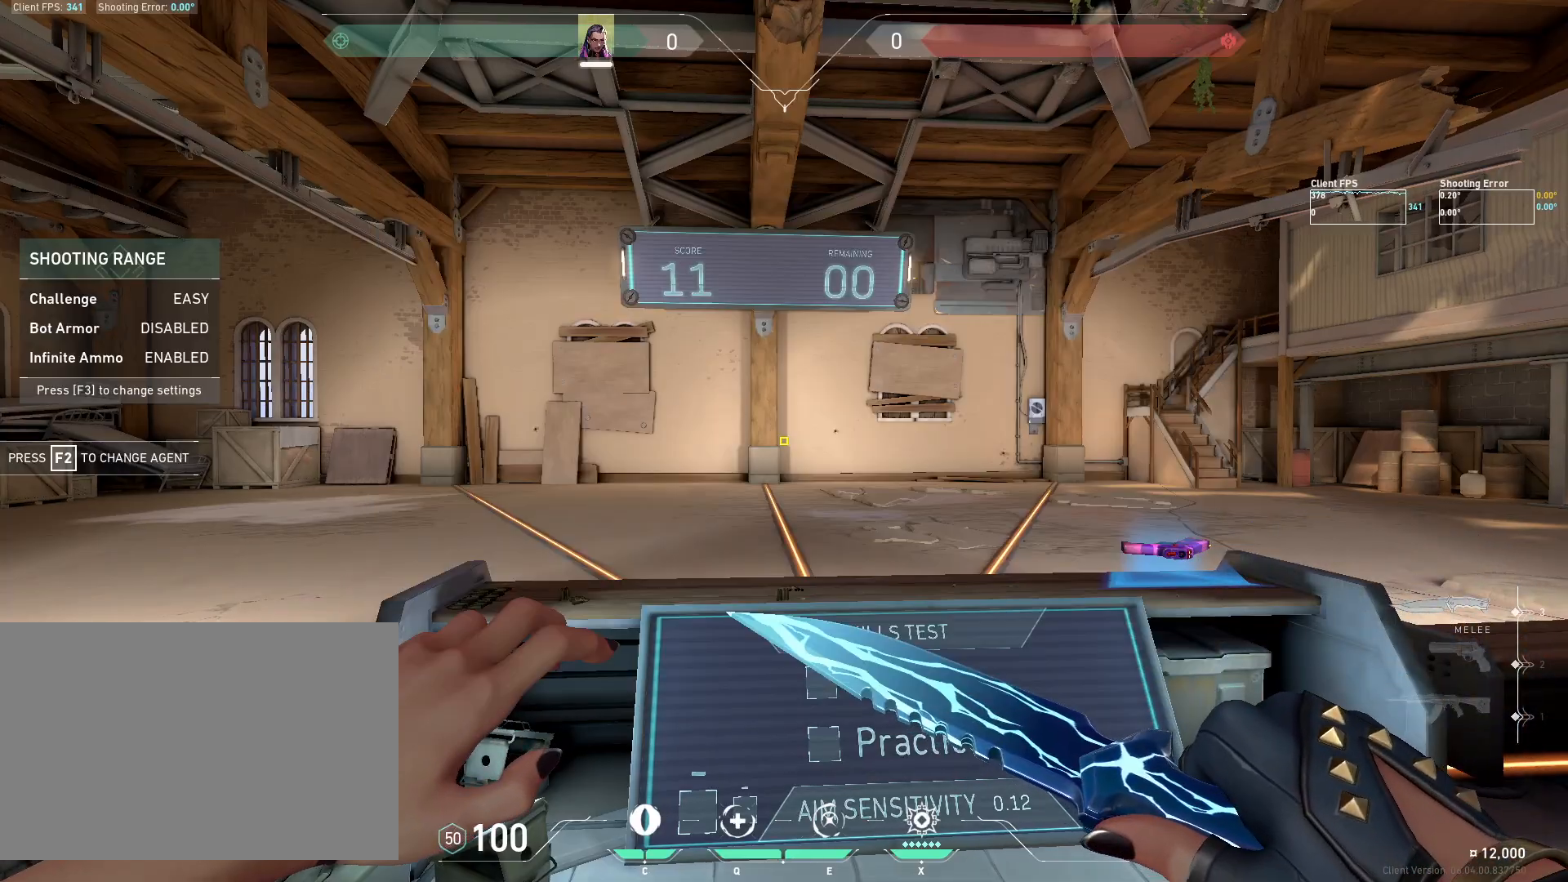
{"keys": [], "mouse": [], "events": [[300, "mouse_mb4", "down"], [433, "mouse_mb4", "up"]]}
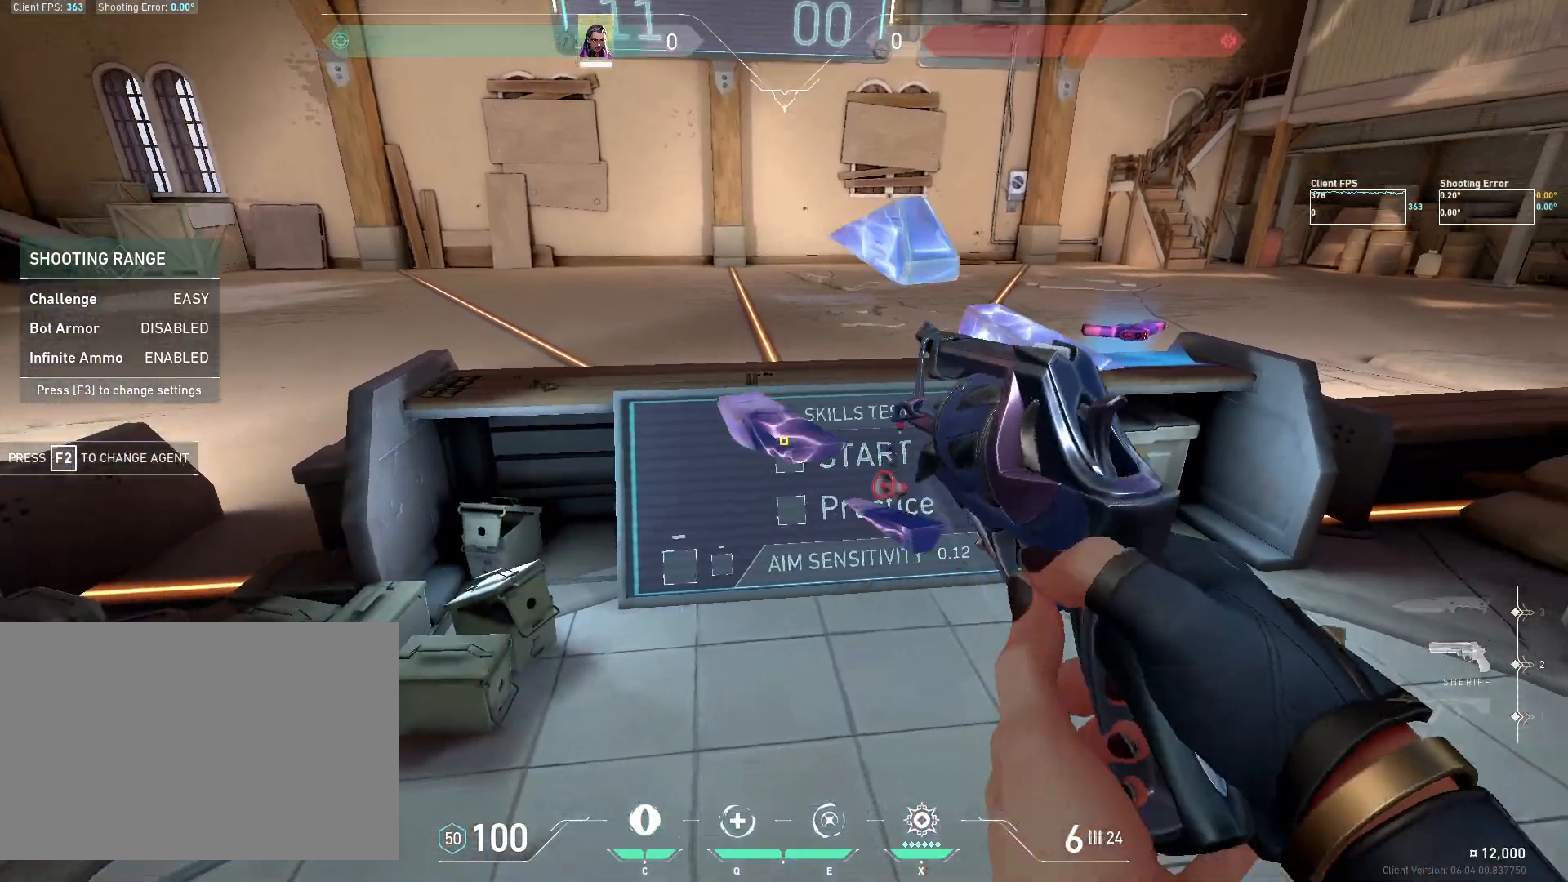
{"keys": ["a"], "mouse": [], "events": [[17, "w", "down"], [117, "d", "down"], [317, "d", "up"], [433, "a", "down"], [483, "w", "up"]]}
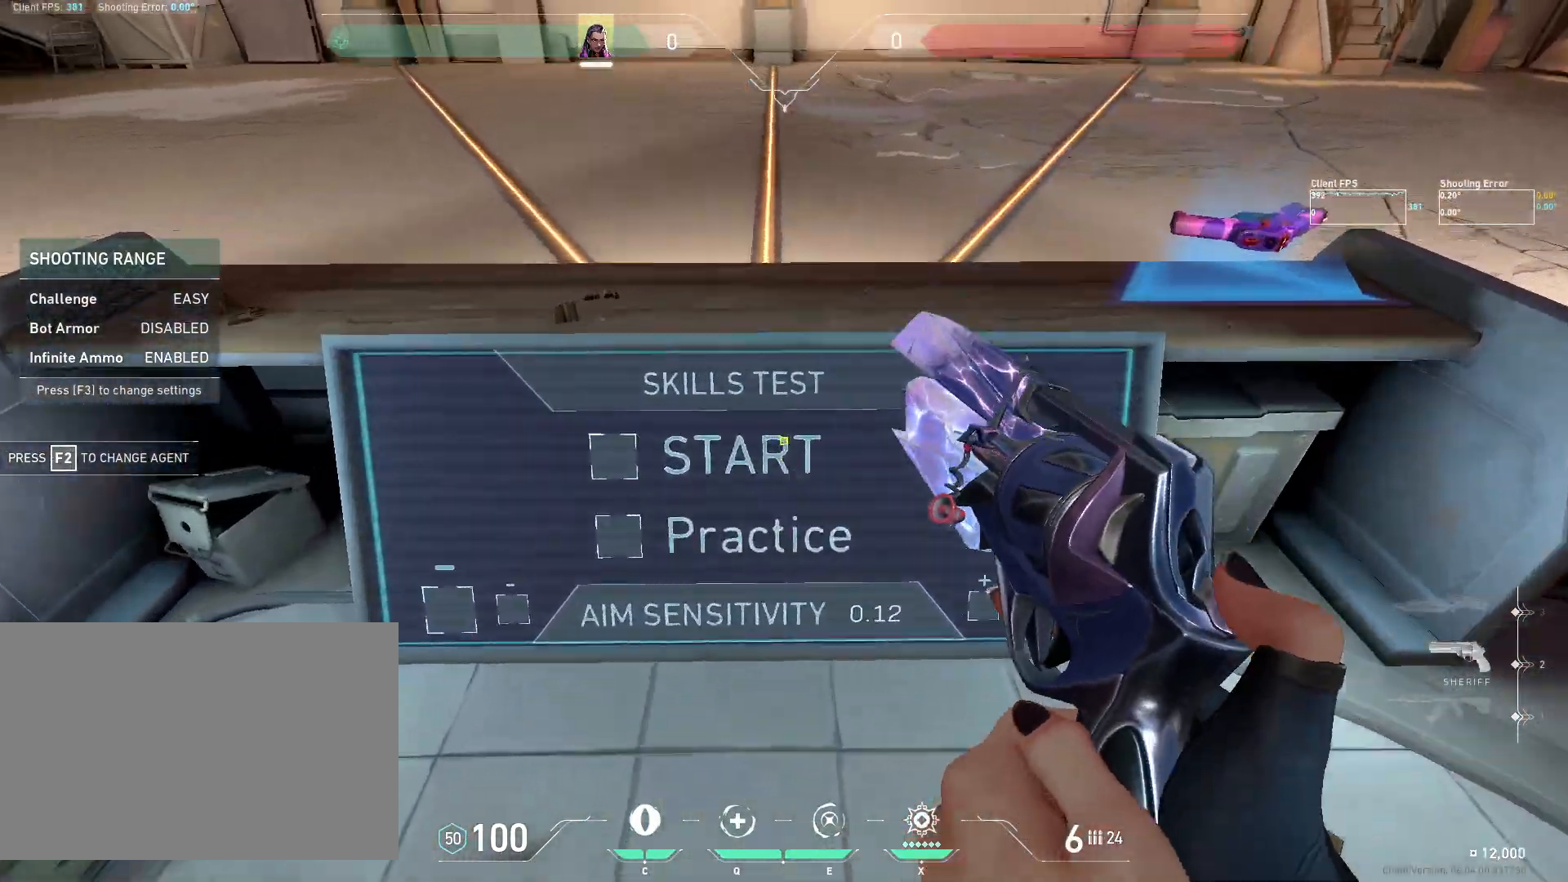
{"keys": [], "mouse": [], "events": [[83, "a", "up"]]}
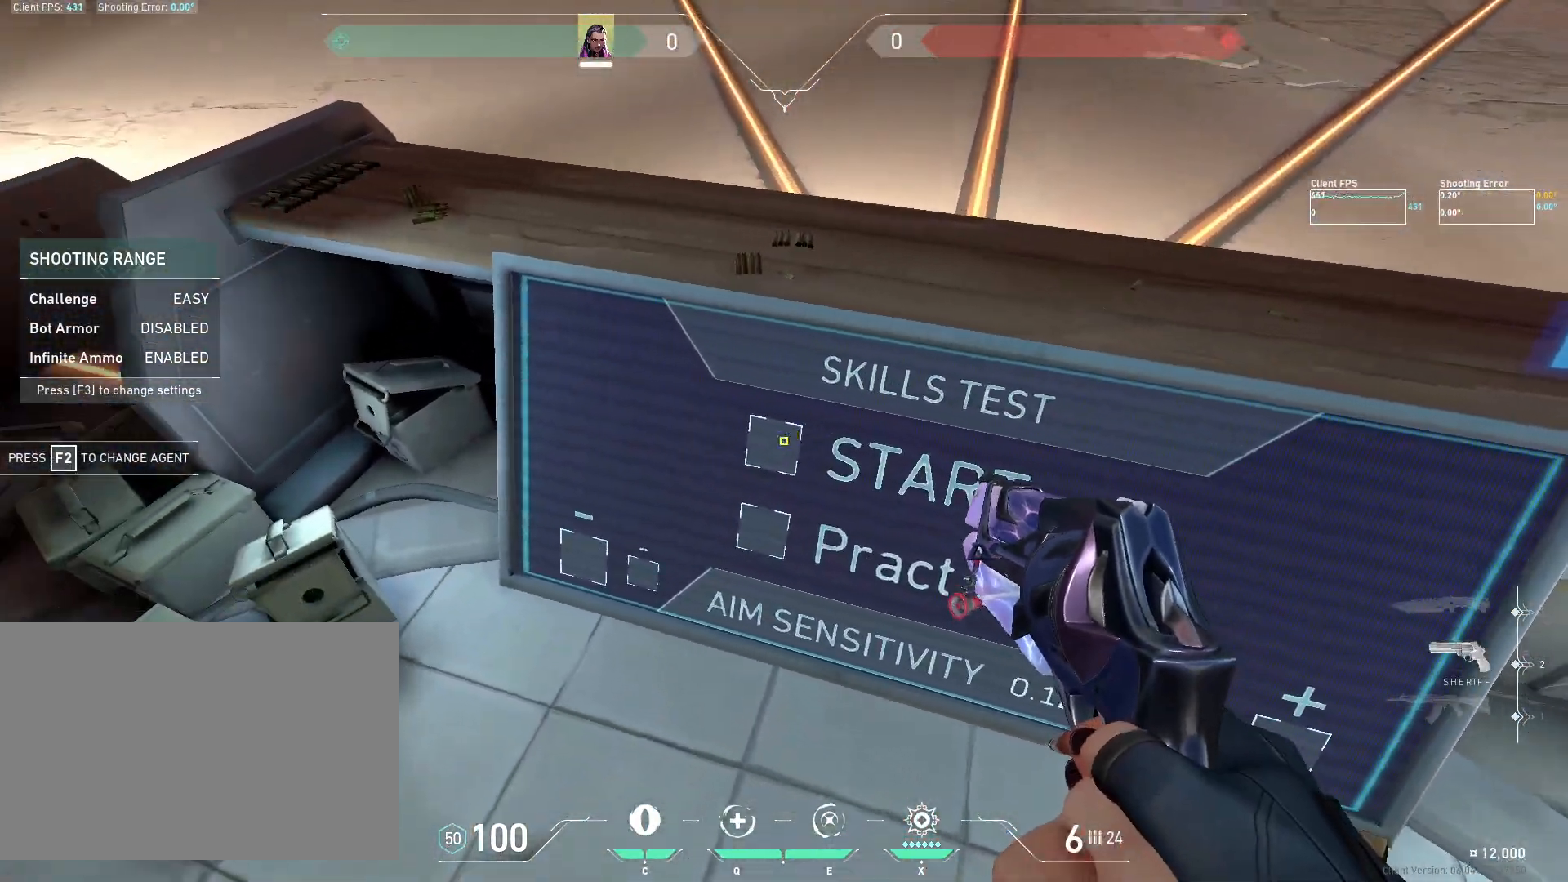
{"keys": ["d"], "mouse": [], "events": [[100, "mouse_left", "down"], [217, "mouse_left", "up"], [267, "a", "down"], [267, "w", "down"], [400, "a", "up"], [400, "d", "down"], [467, "w", "up"]]}